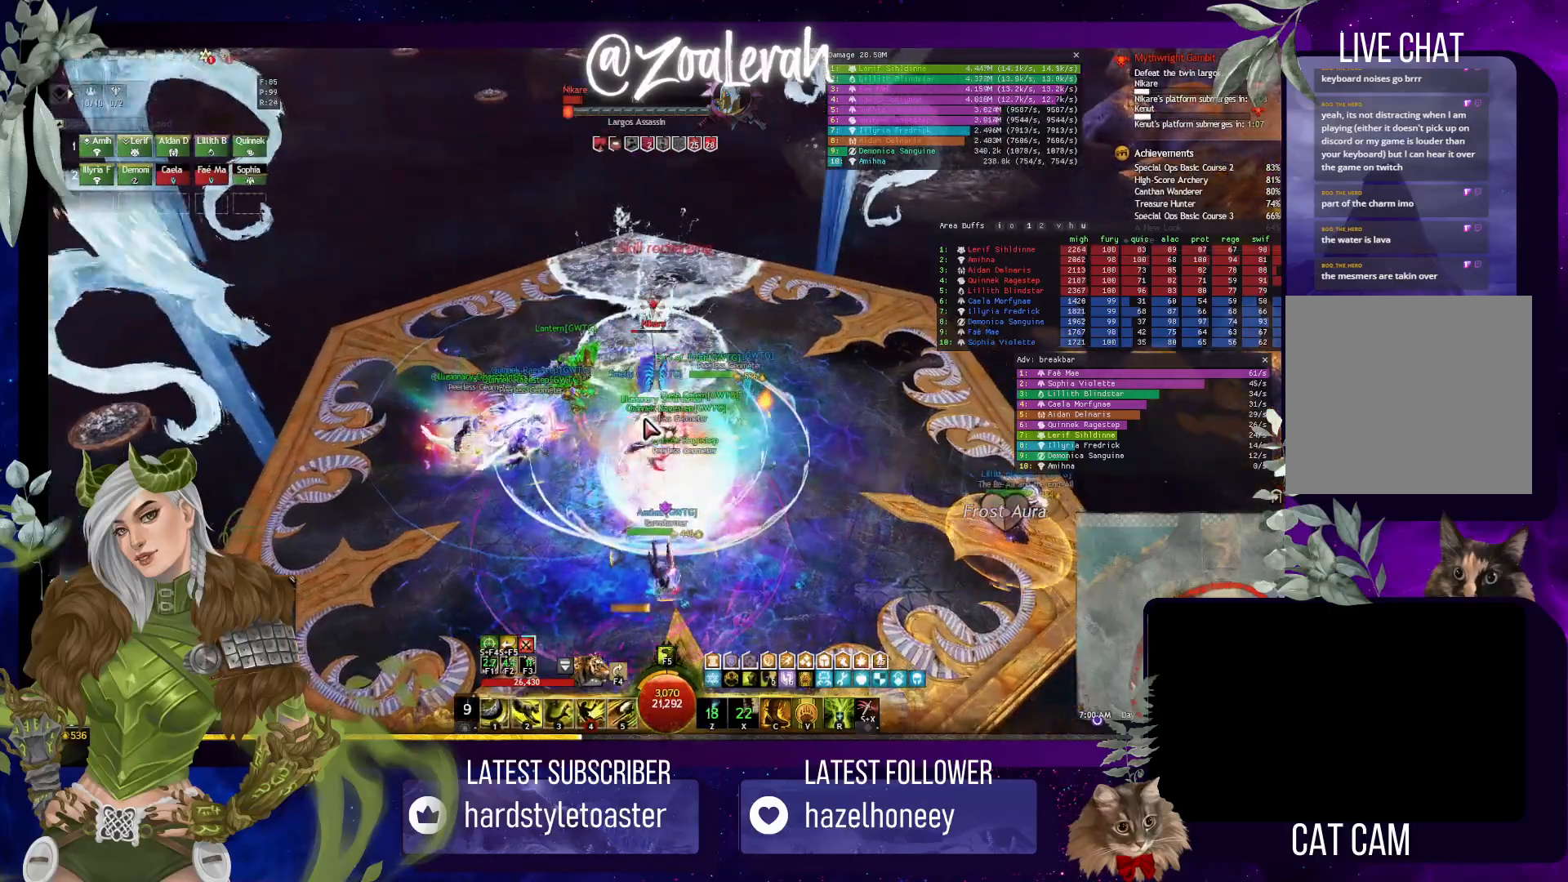
Gameplay with keyboard; each line is a JSON object with the keys held at the frame after it. "events" lists presses ("down") and releases ("up") of "1", "2", "3", "4", "5", "a", "alt", "b", "c", "caps_lock", "ctrl", "d", "e", "f", "g", "q", "r", "s", "shift", "space", "super", "t", "tab", "tilde", "v", "w", "x" and "z" between this image and that frame as [ms after this image, input, new state], when the widget could be followed in between. No other keys are recorded. Mouse input is not recorded.
{"keys": [], "events": [[33, "2", "down"], [117, "2", "up"], [200, "4", "down"], [283, "4", "up"], [350, "4", "down"], [450, "4", "up"]]}
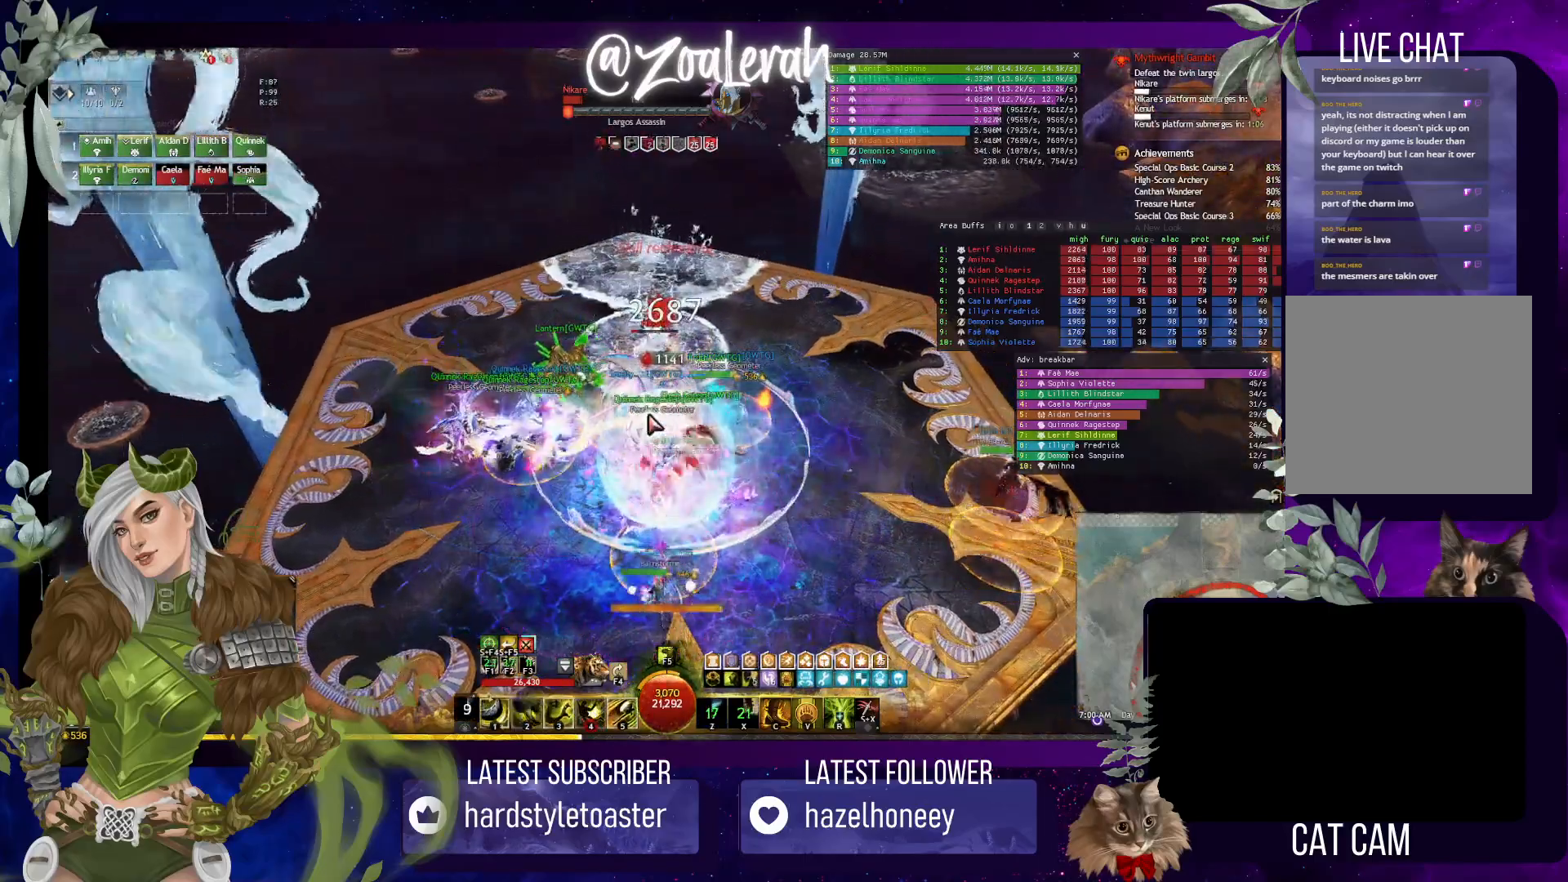
{"keys": [], "events": [[33, "4", "down"], [117, "4", "up"], [167, "4", "down"], [267, "4", "up"]]}
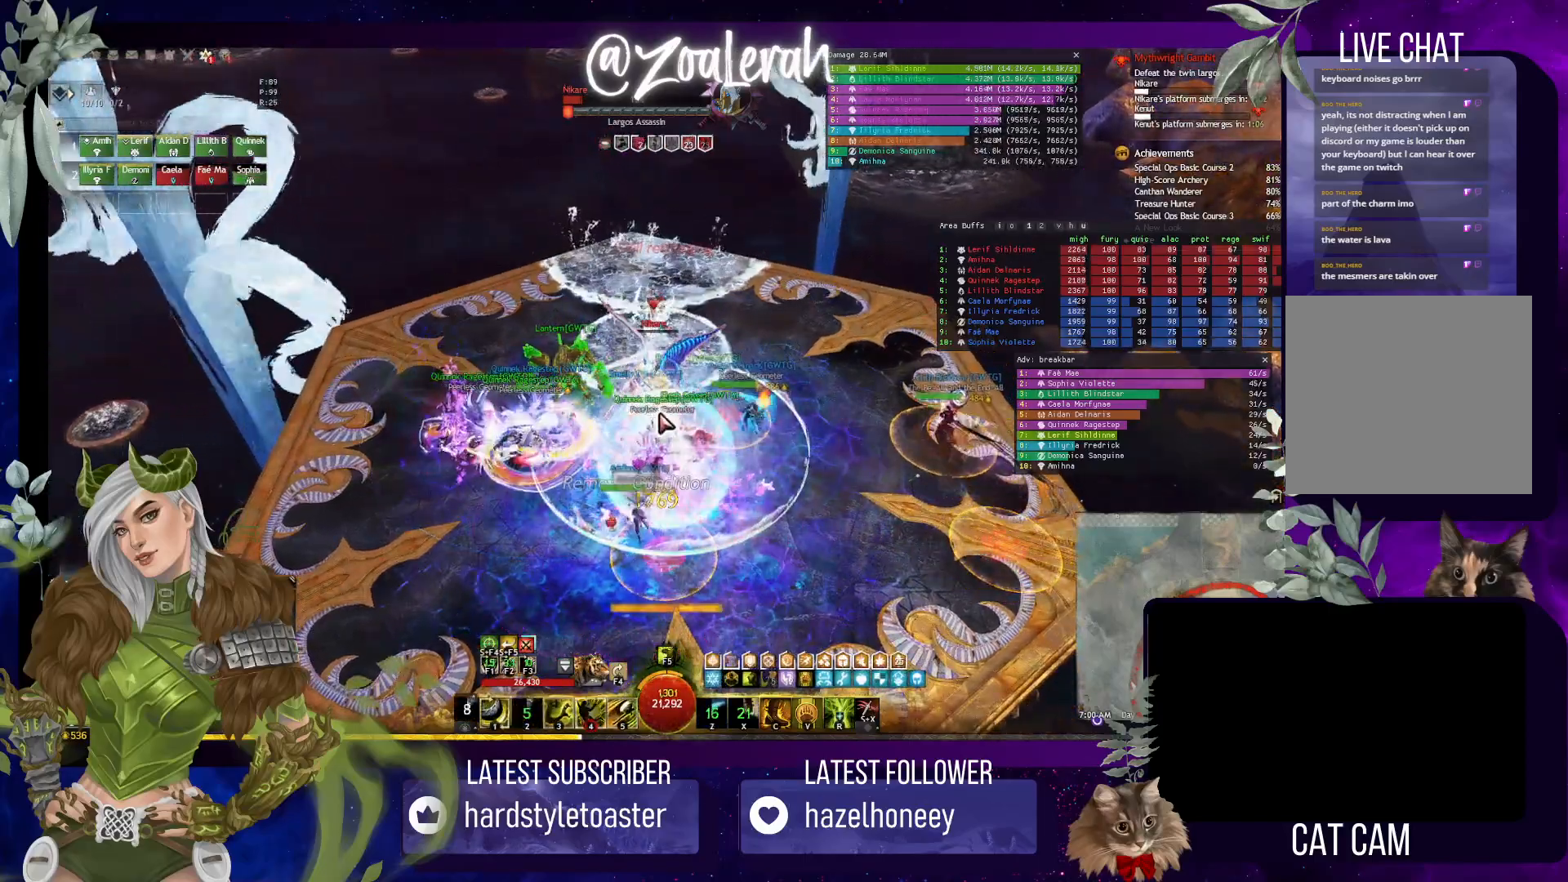
{"keys": [], "events": [[233, "s", "down"], [317, "s", "up"], [400, "s", "down"], [483, "s", "up"]]}
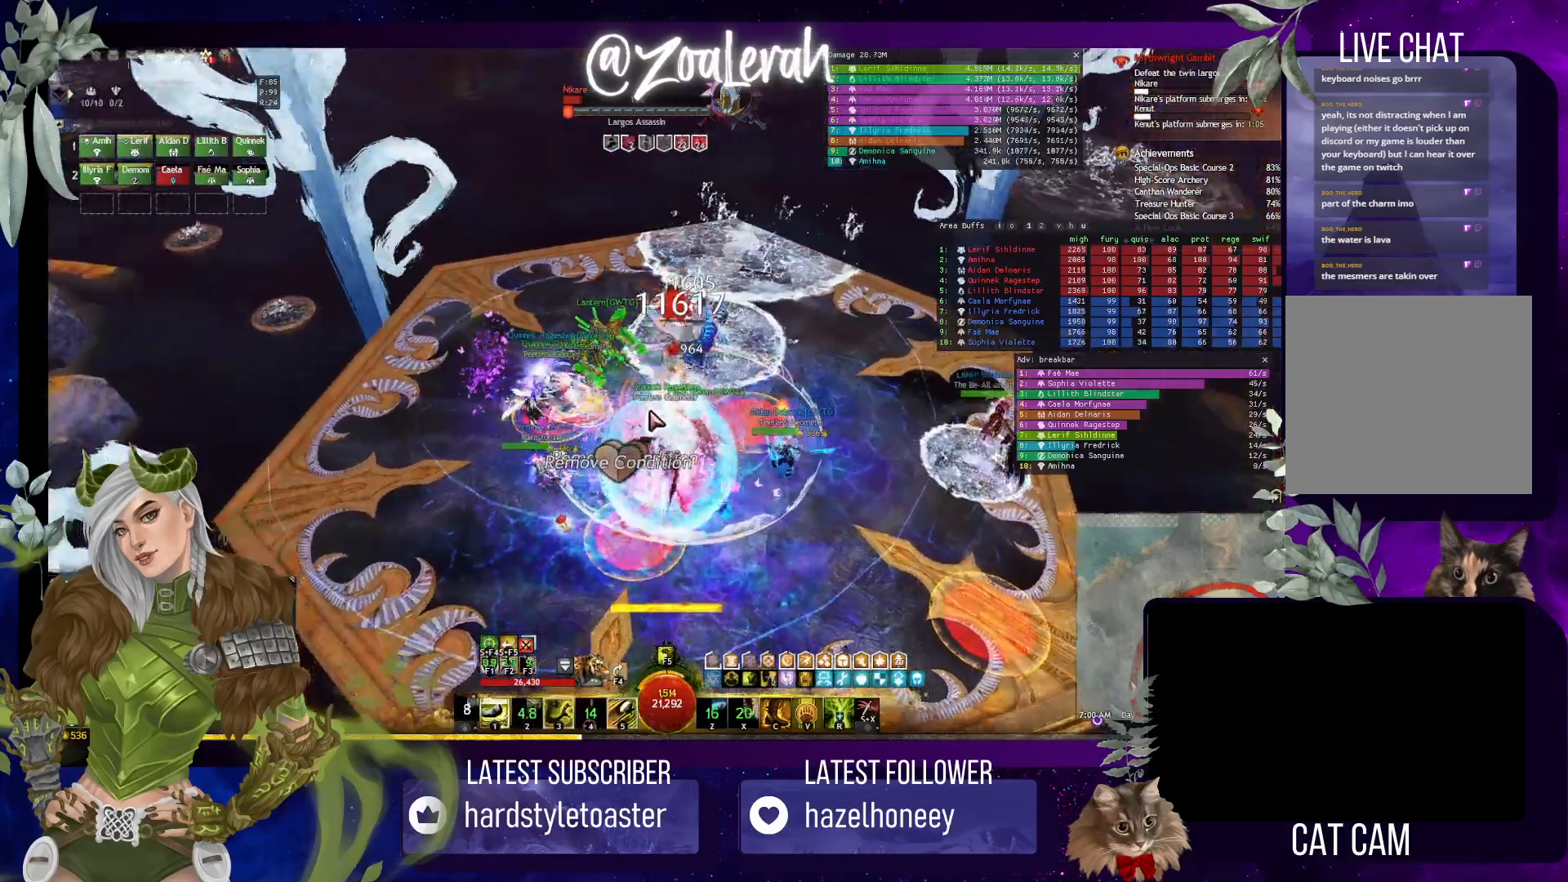
{"keys": [], "events": [[67, "s", "down"], [133, "s", "up"], [217, "s", "down"], [350, "s", "up"]]}
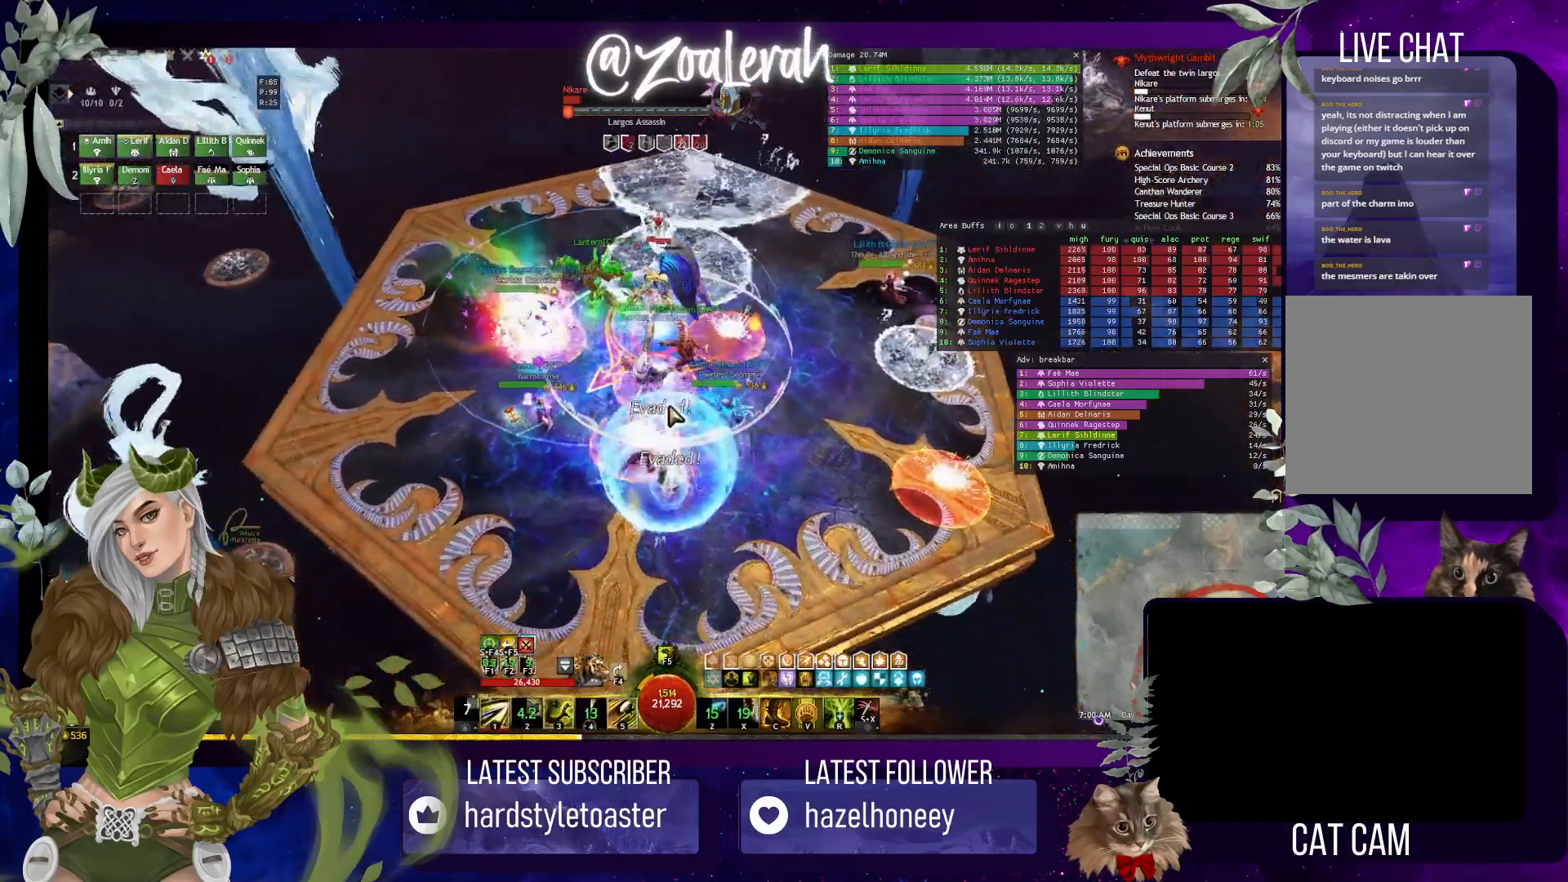
{"keys": ["3", "w"], "events": [[283, "w", "down"], [467, "3", "down"]]}
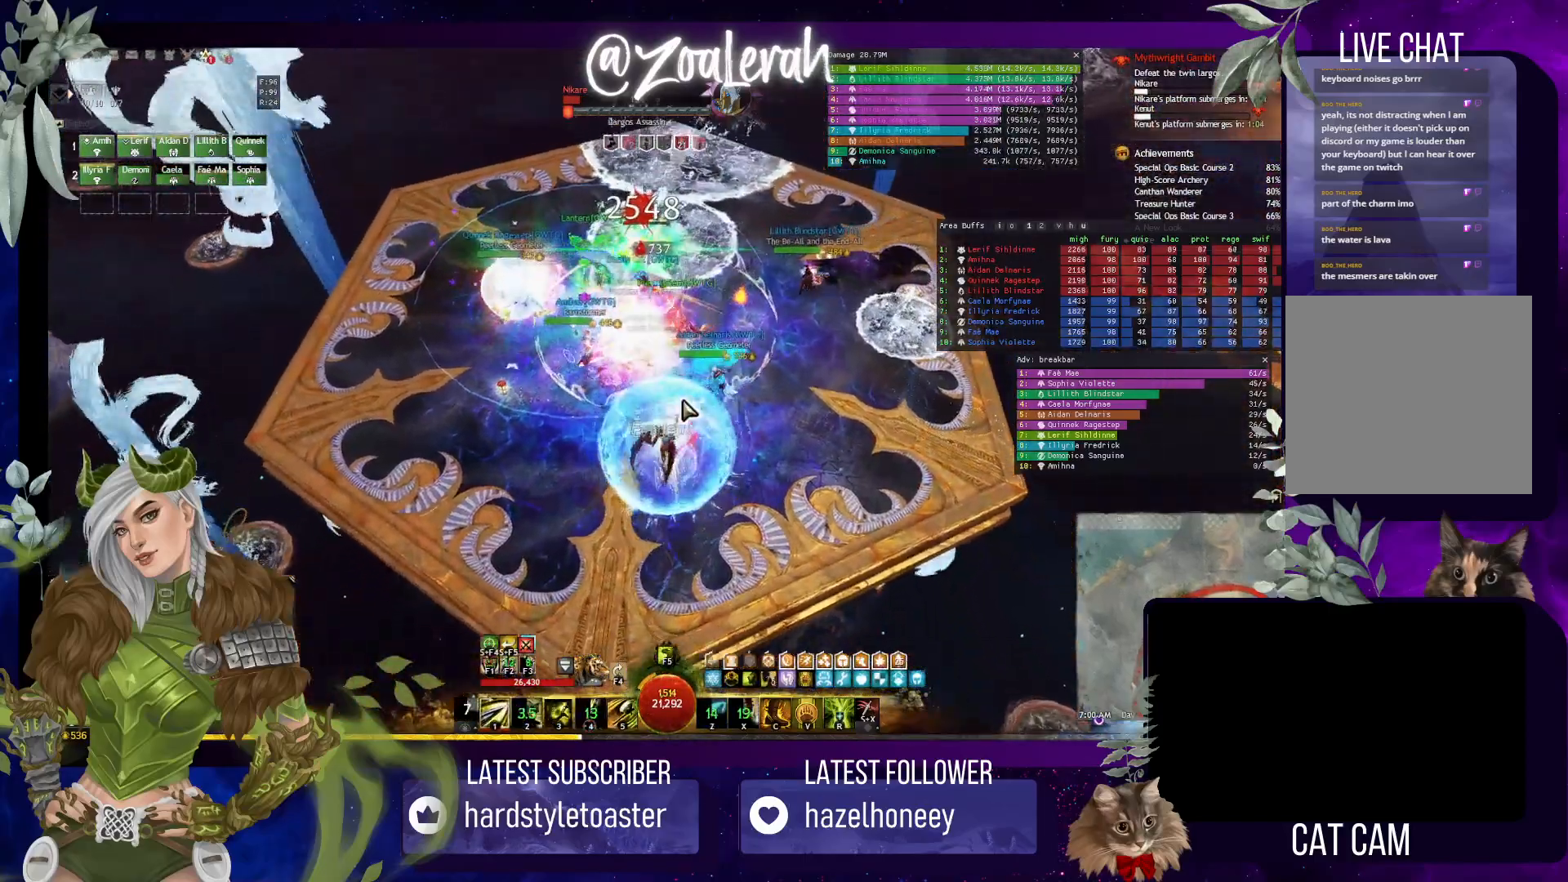
{"keys": [], "events": [[33, "w", "up"], [67, "3", "up"], [117, "3", "down"], [217, "3", "up"], [300, "3", "down"], [383, "3", "up"]]}
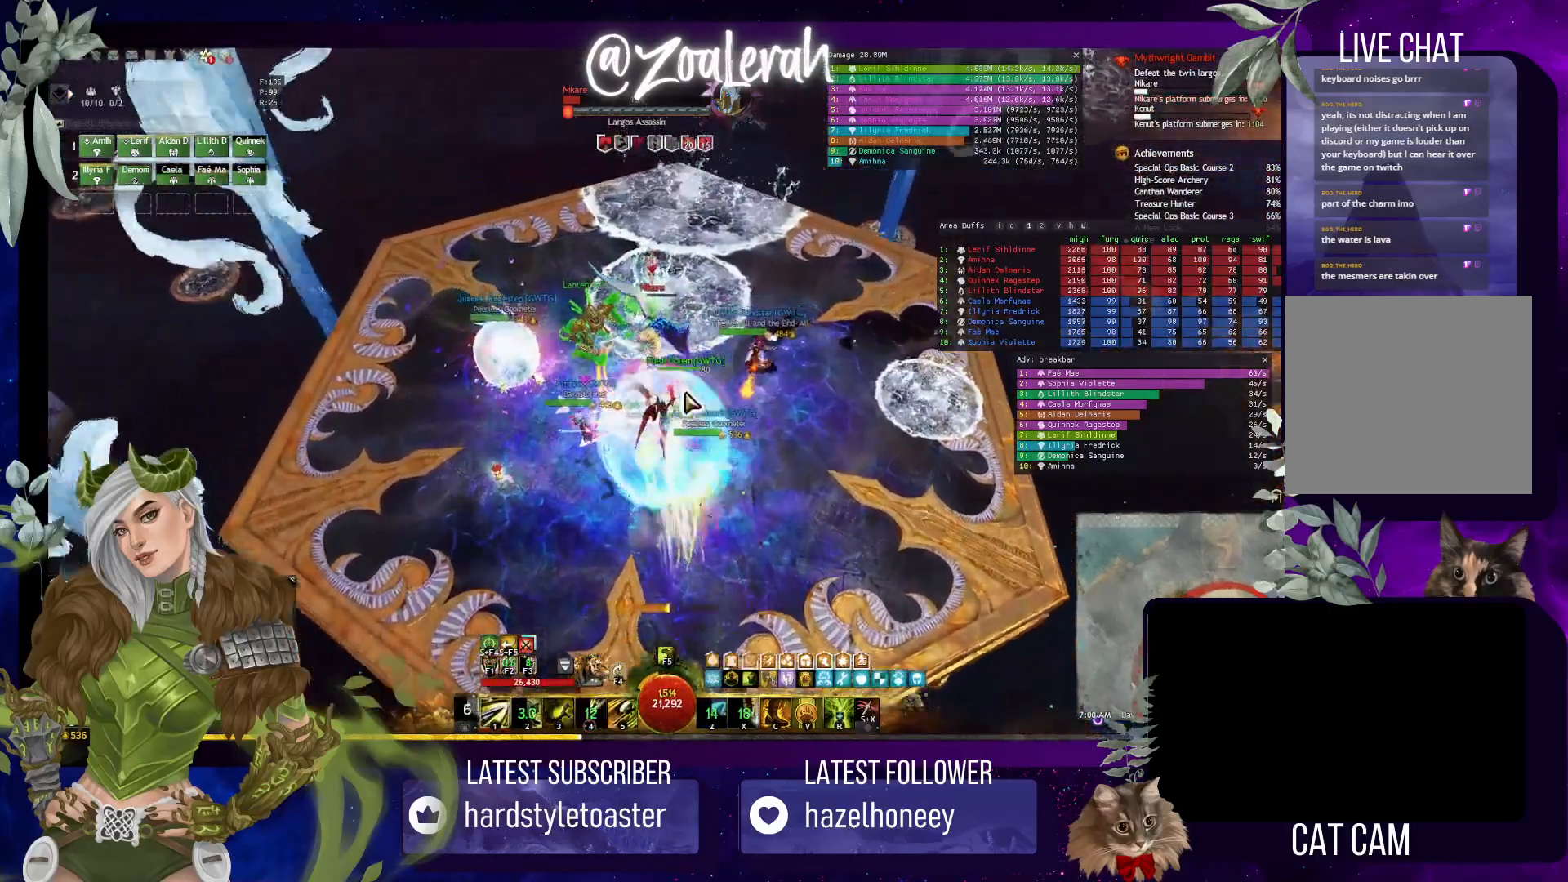
{"keys": ["c"], "events": [[350, "c", "down"], [417, "c", "up"], [483, "c", "down"]]}
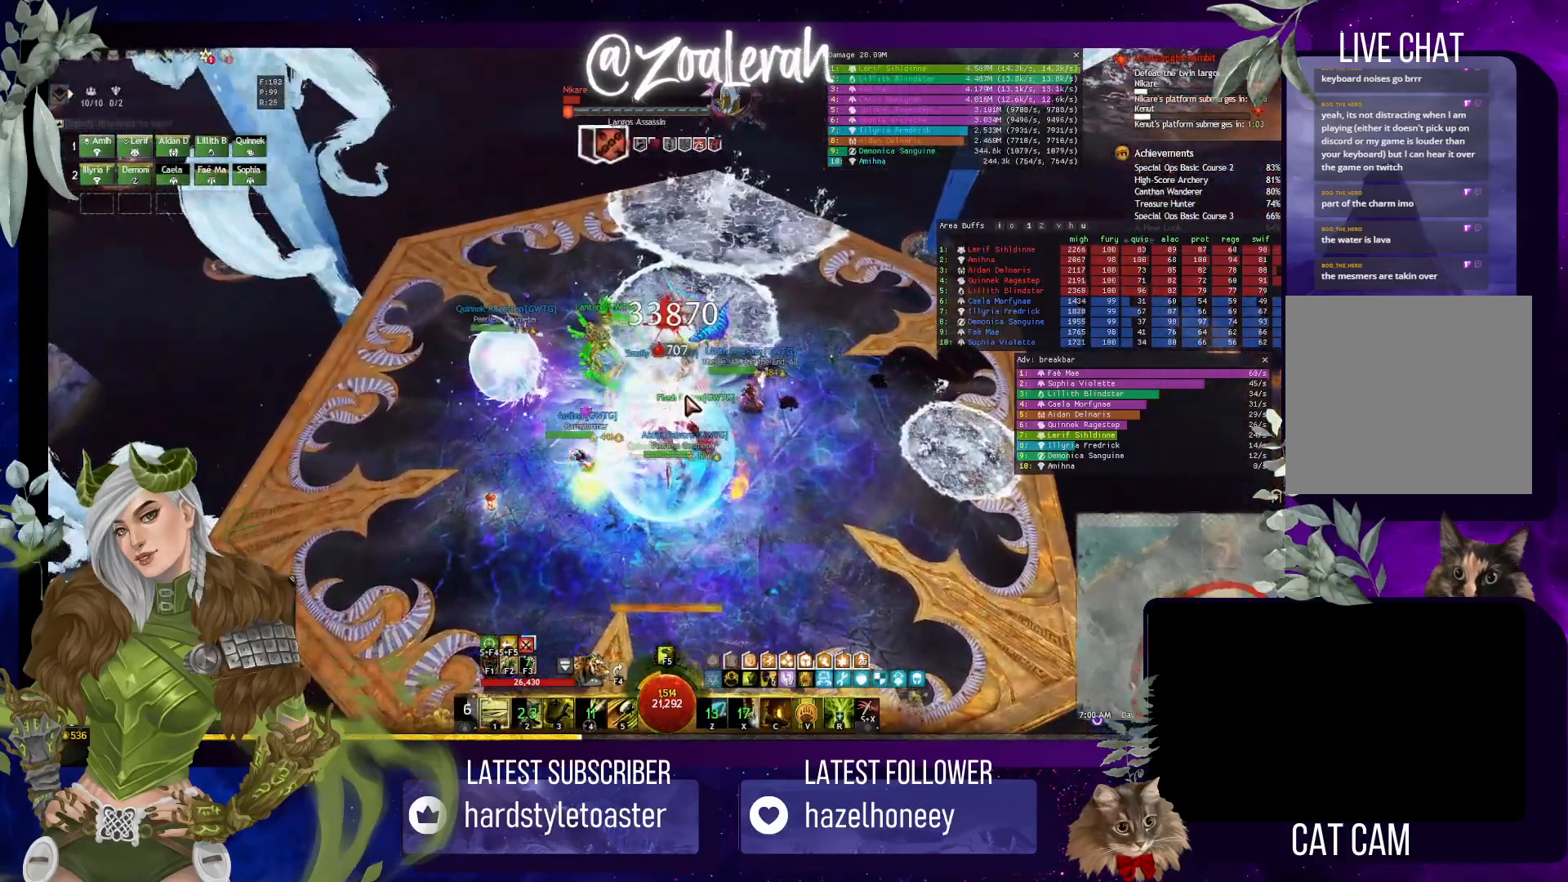
{"keys": [], "events": [[83, "c", "up"], [250, "c", "down"], [350, "c", "up"]]}
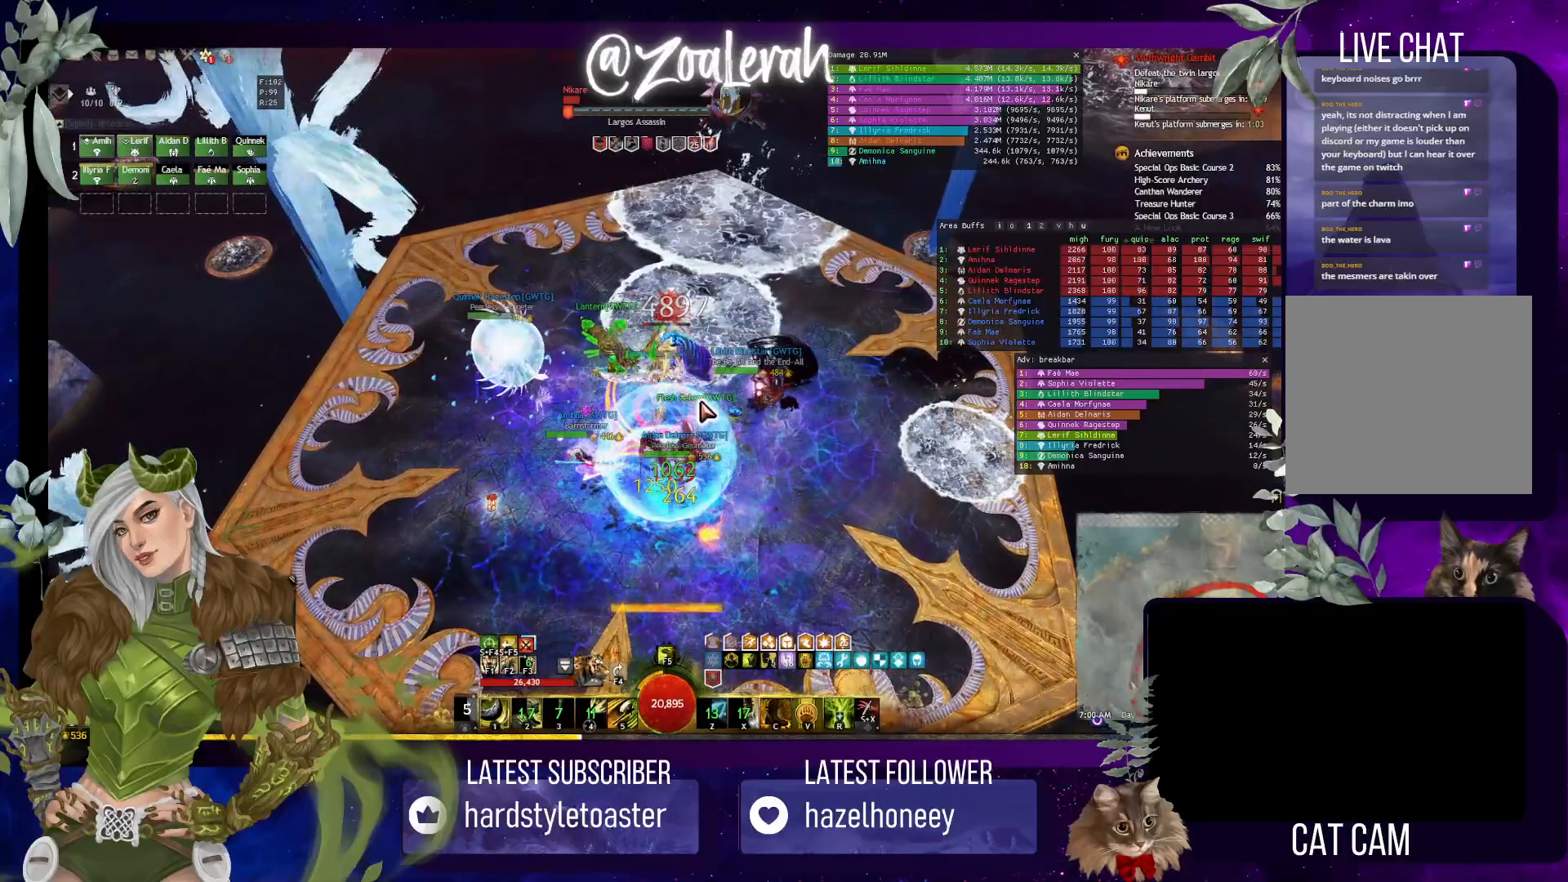
{"keys": [], "events": [[67, "5", "down"], [150, "5", "up"], [250, "5", "down"], [333, "5", "up"], [400, "5", "down"], [483, "5", "up"]]}
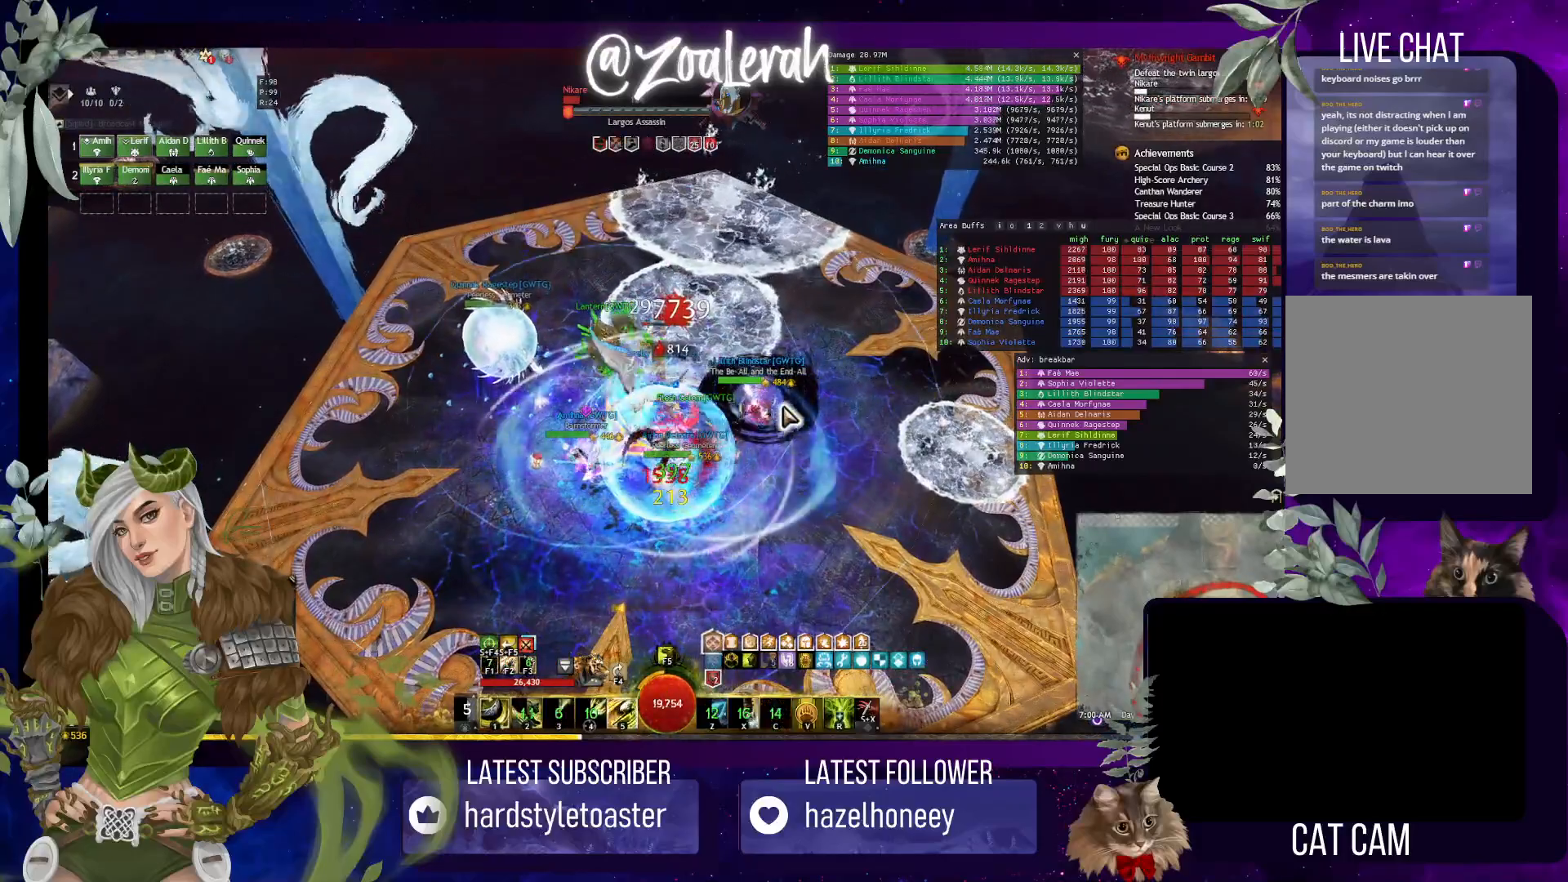
{"keys": [], "events": [[67, "5", "down"], [150, "5", "up"], [217, "5", "down"], [283, "5", "up"], [367, "5", "down"], [433, "5", "up"]]}
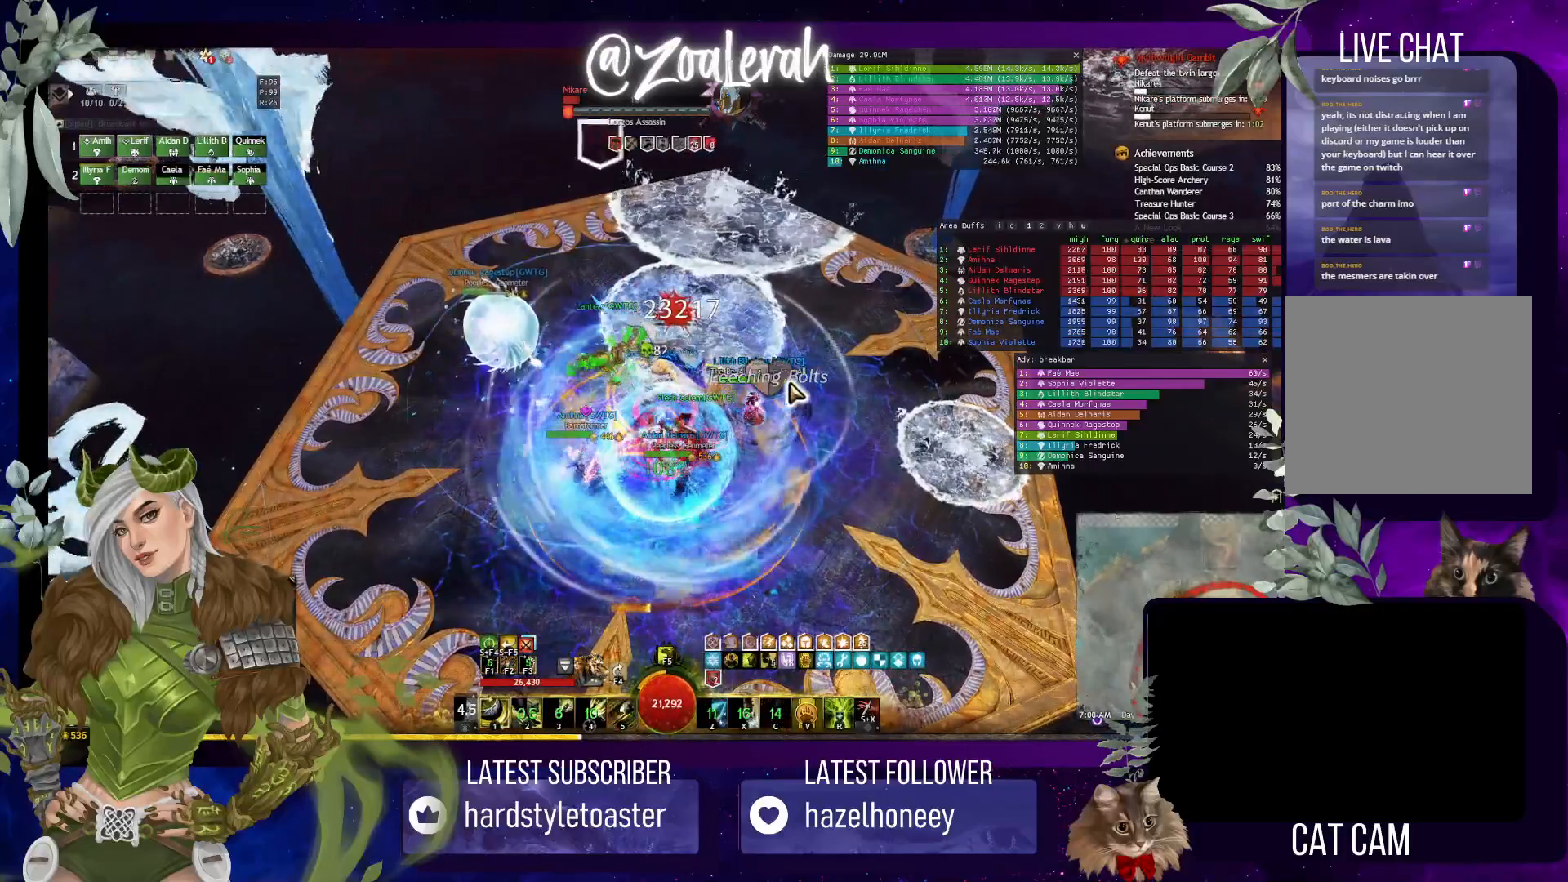
{"keys": [], "events": [[17, "5", "down"], [83, "5", "up"], [167, "5", "down"], [250, "5", "up"]]}
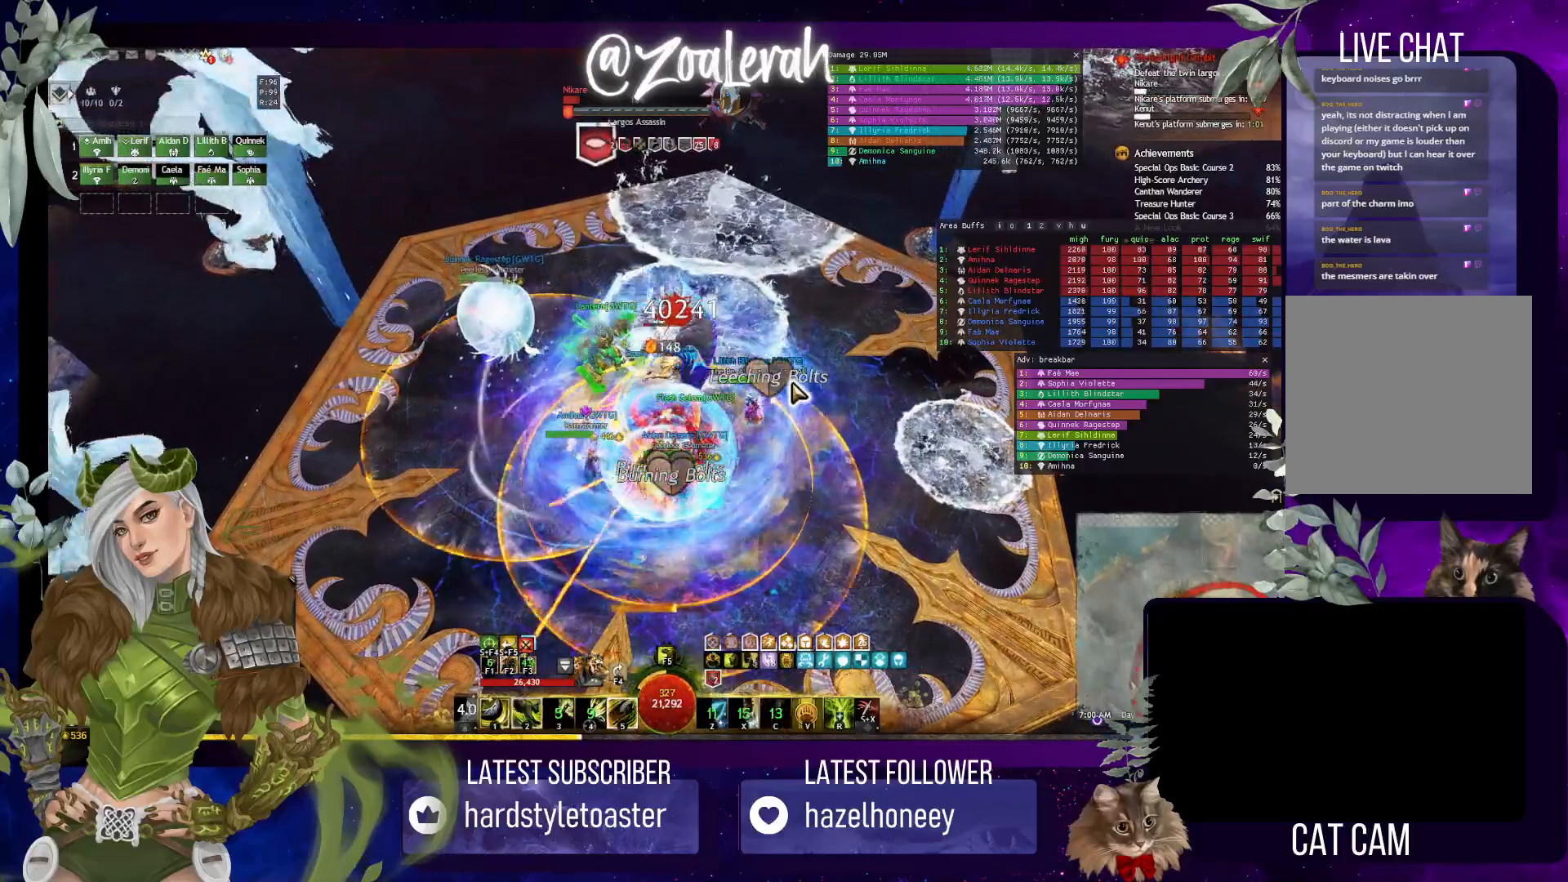
{"keys": [], "events": []}
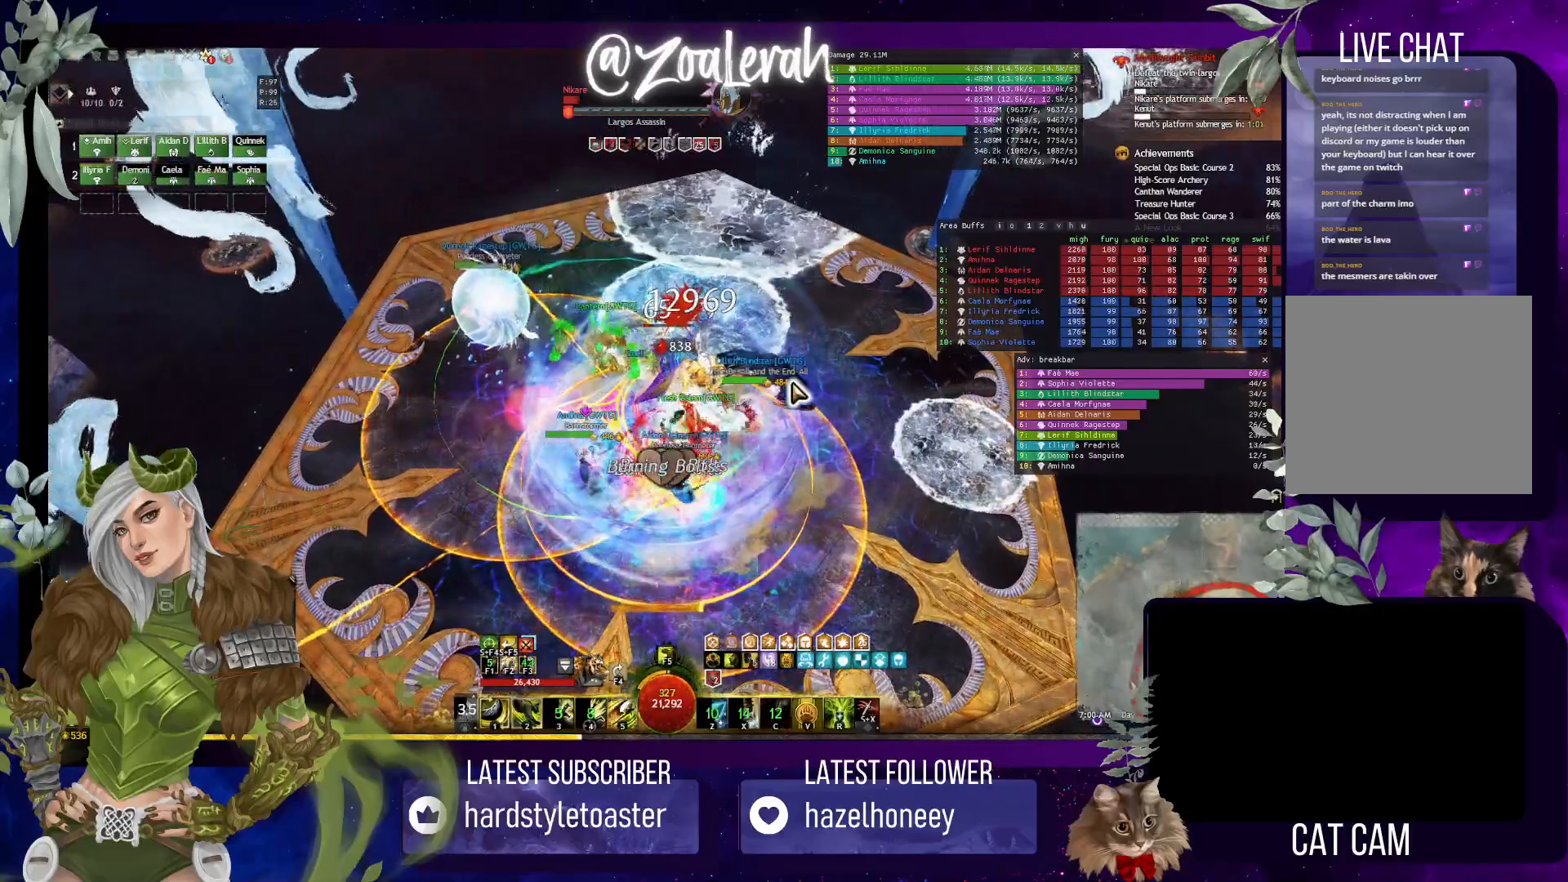
{"keys": [], "events": []}
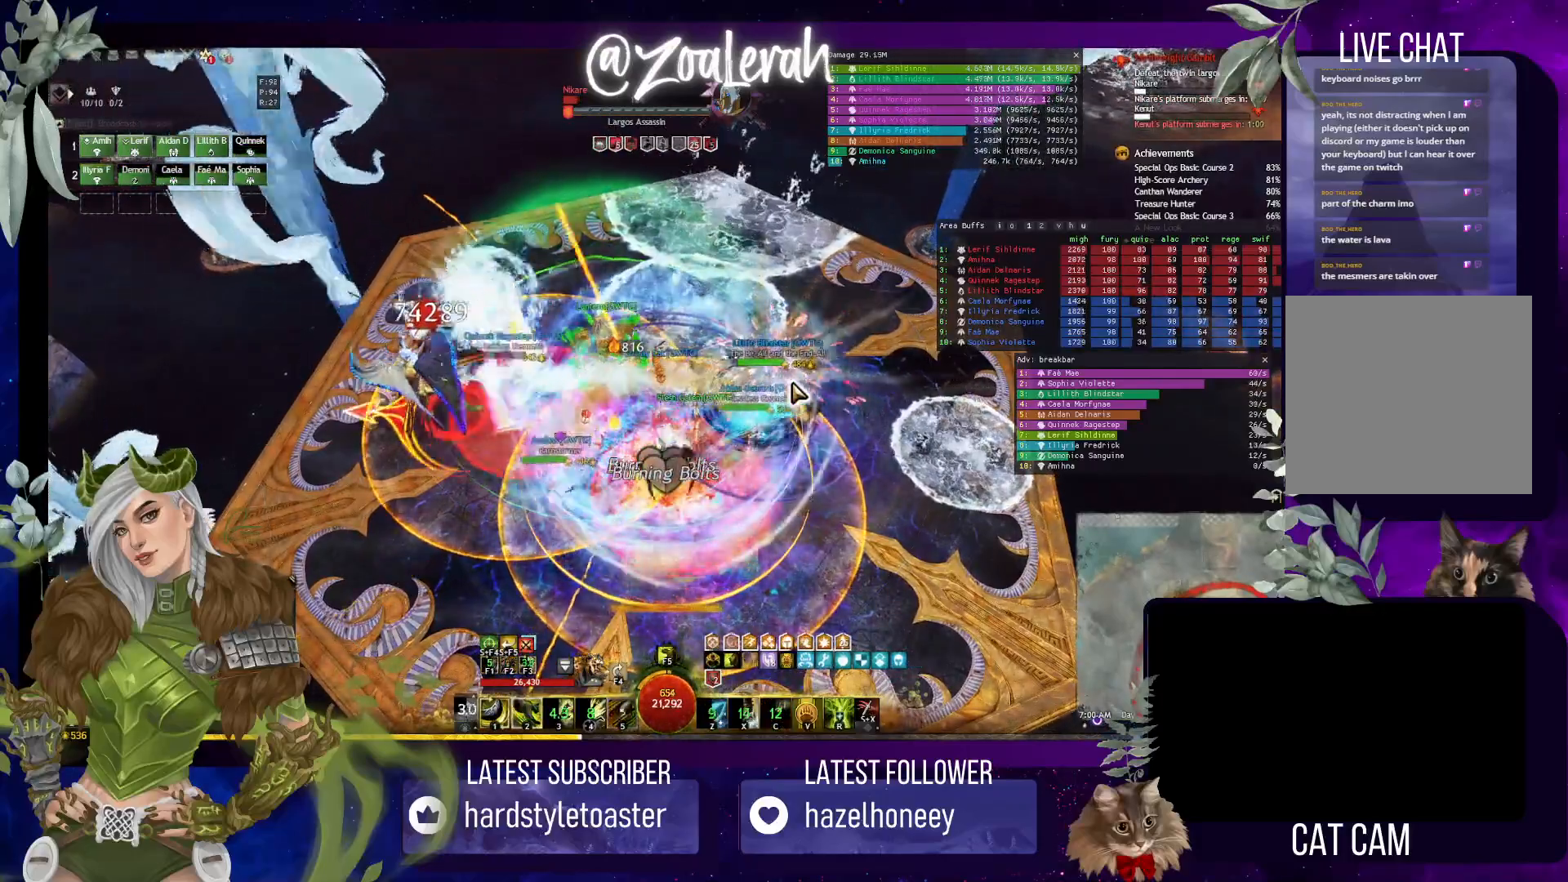
{"keys": [], "events": []}
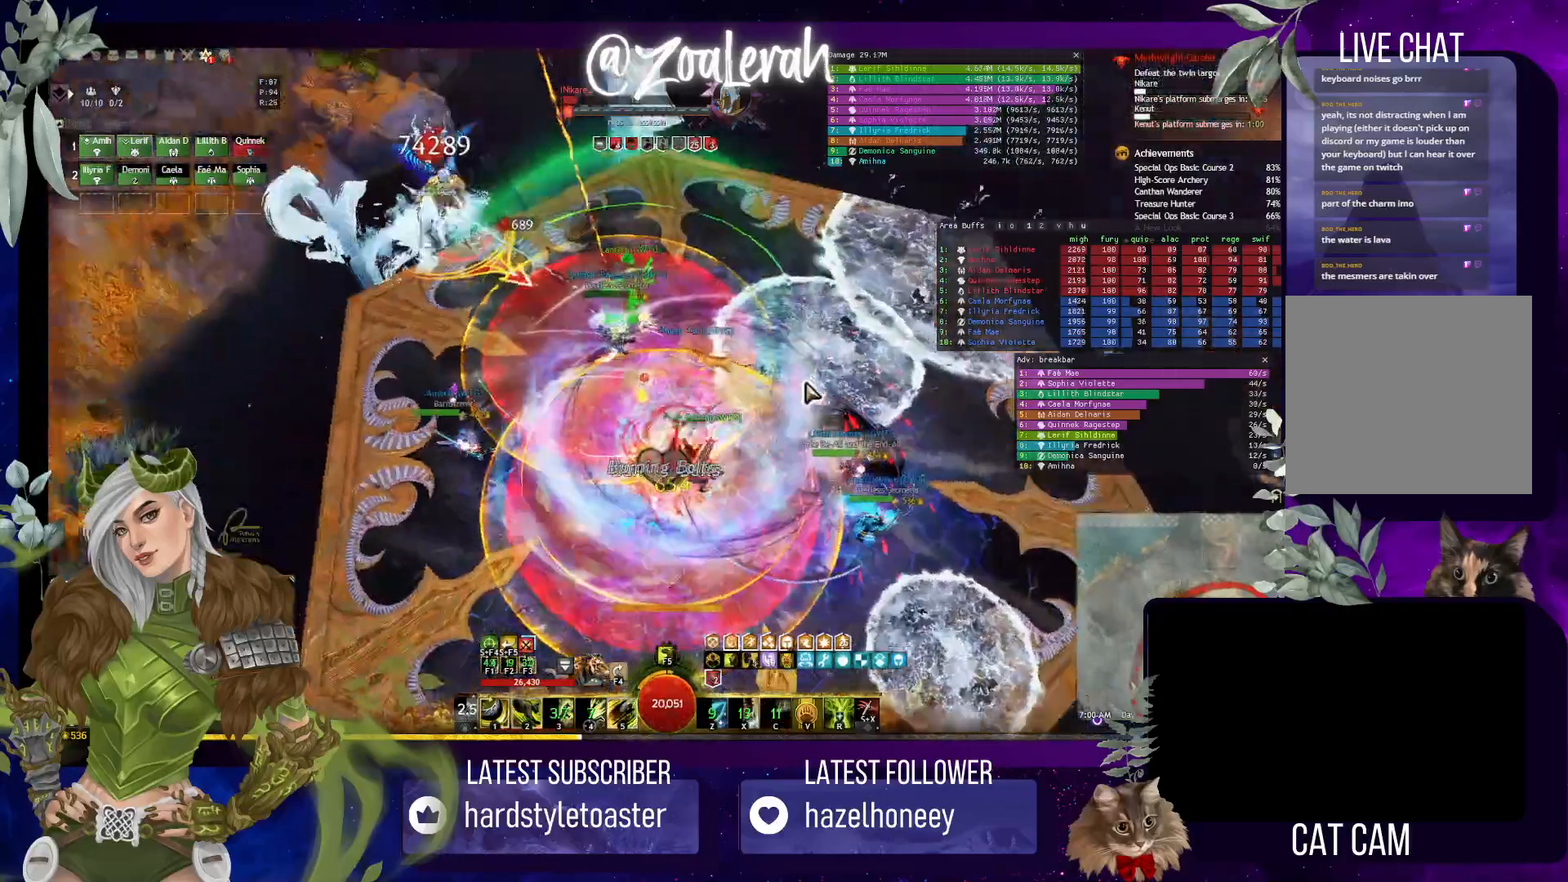
{"keys": ["w"], "events": [[17, "w", "down"], [67, "w", "up"], [150, "w", "down"], [233, "w", "up"], [283, "w", "down"], [383, "w", "up"], [450, "w", "down"]]}
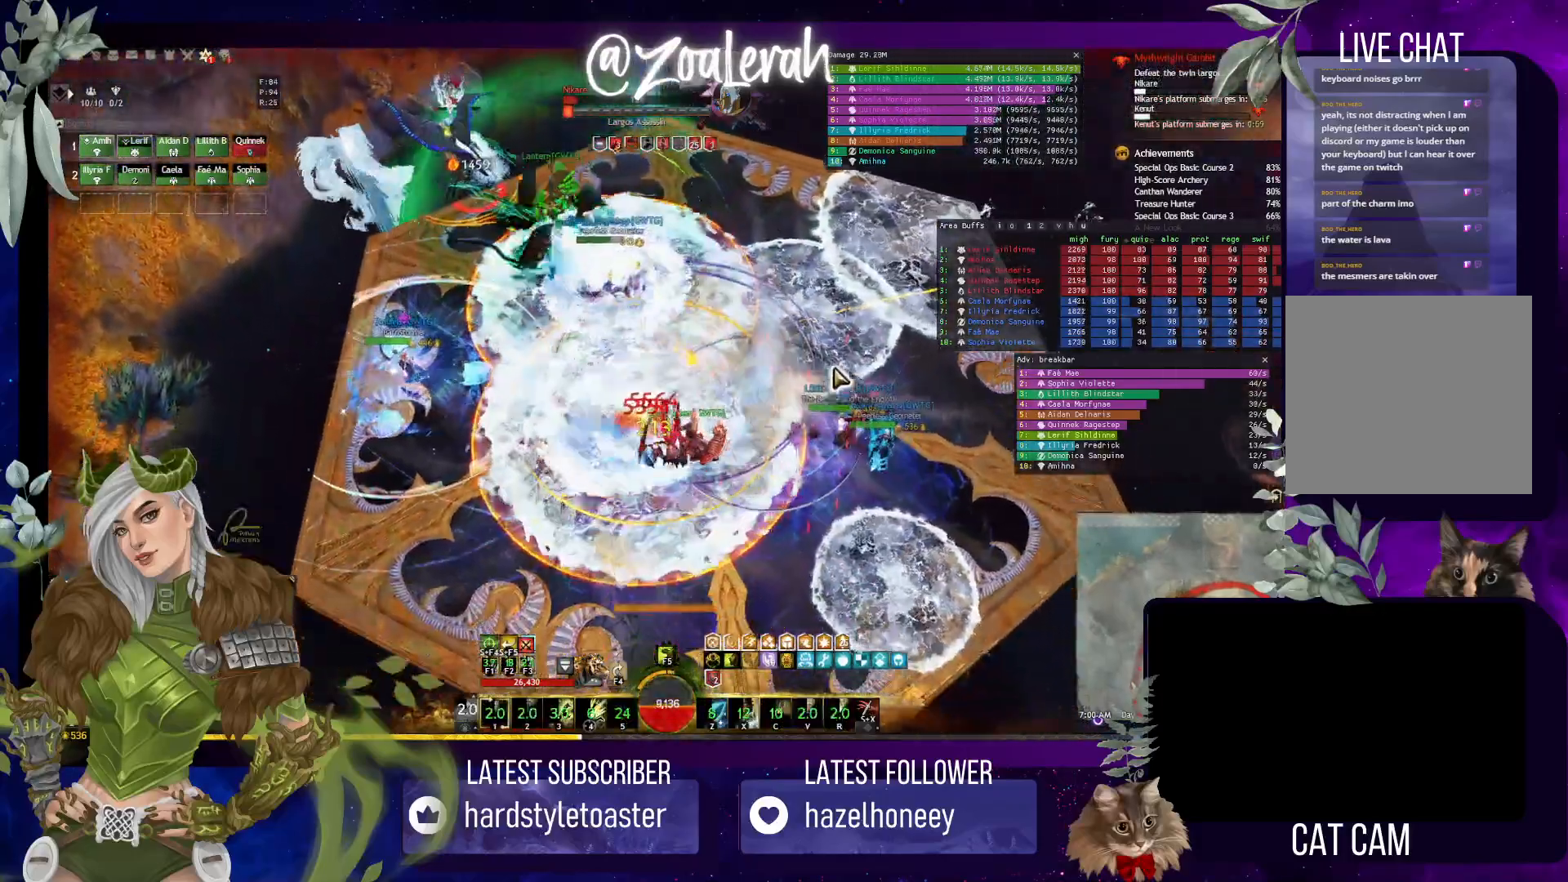
{"keys": [], "events": [[83, "w", "up"]]}
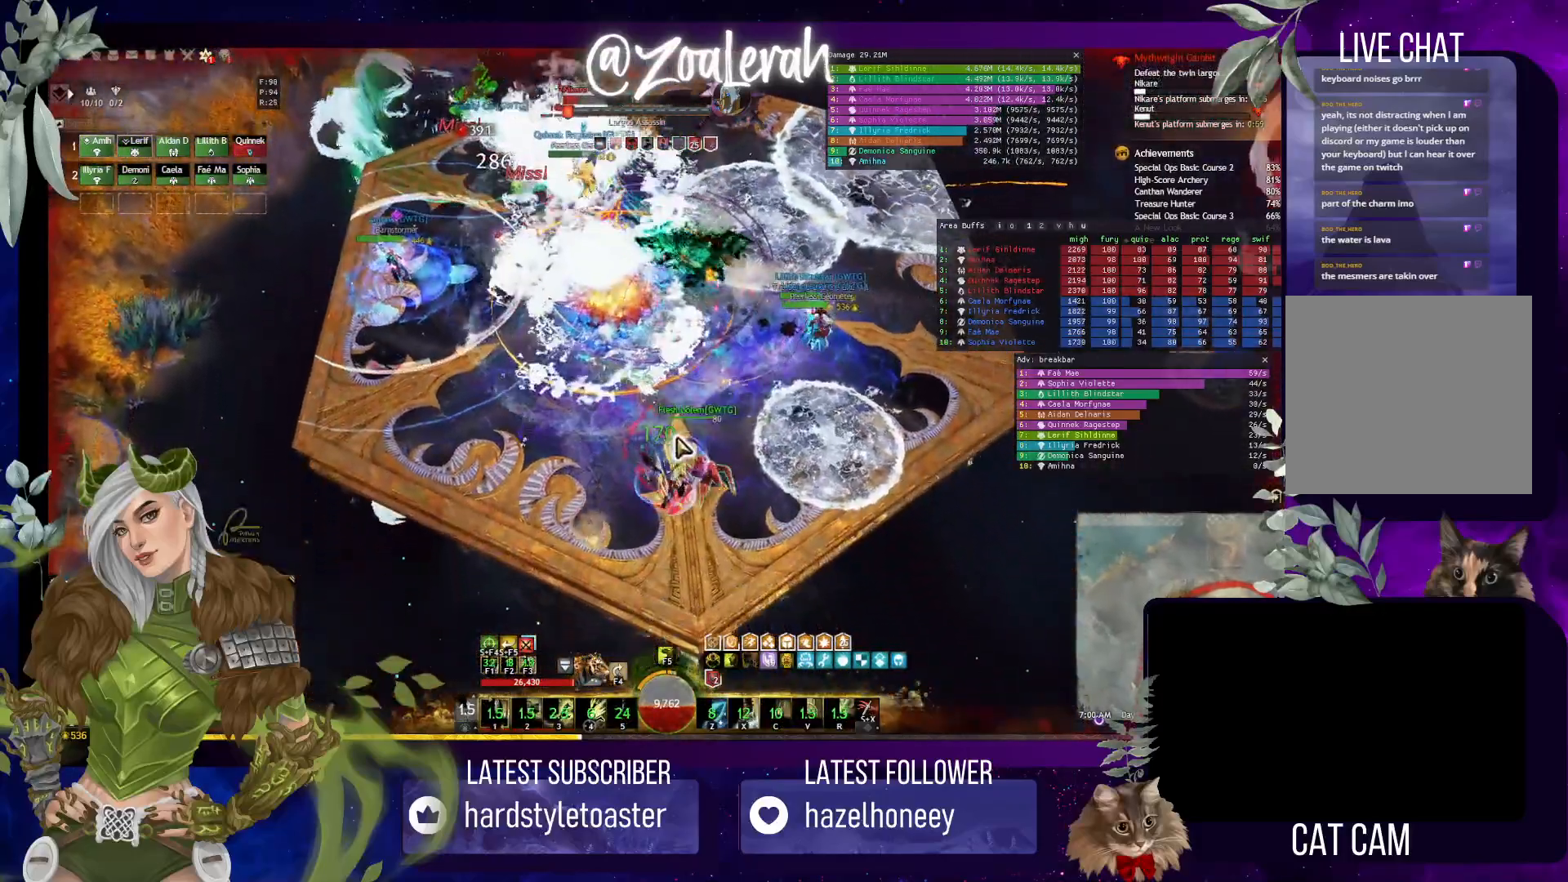
{"keys": [], "events": []}
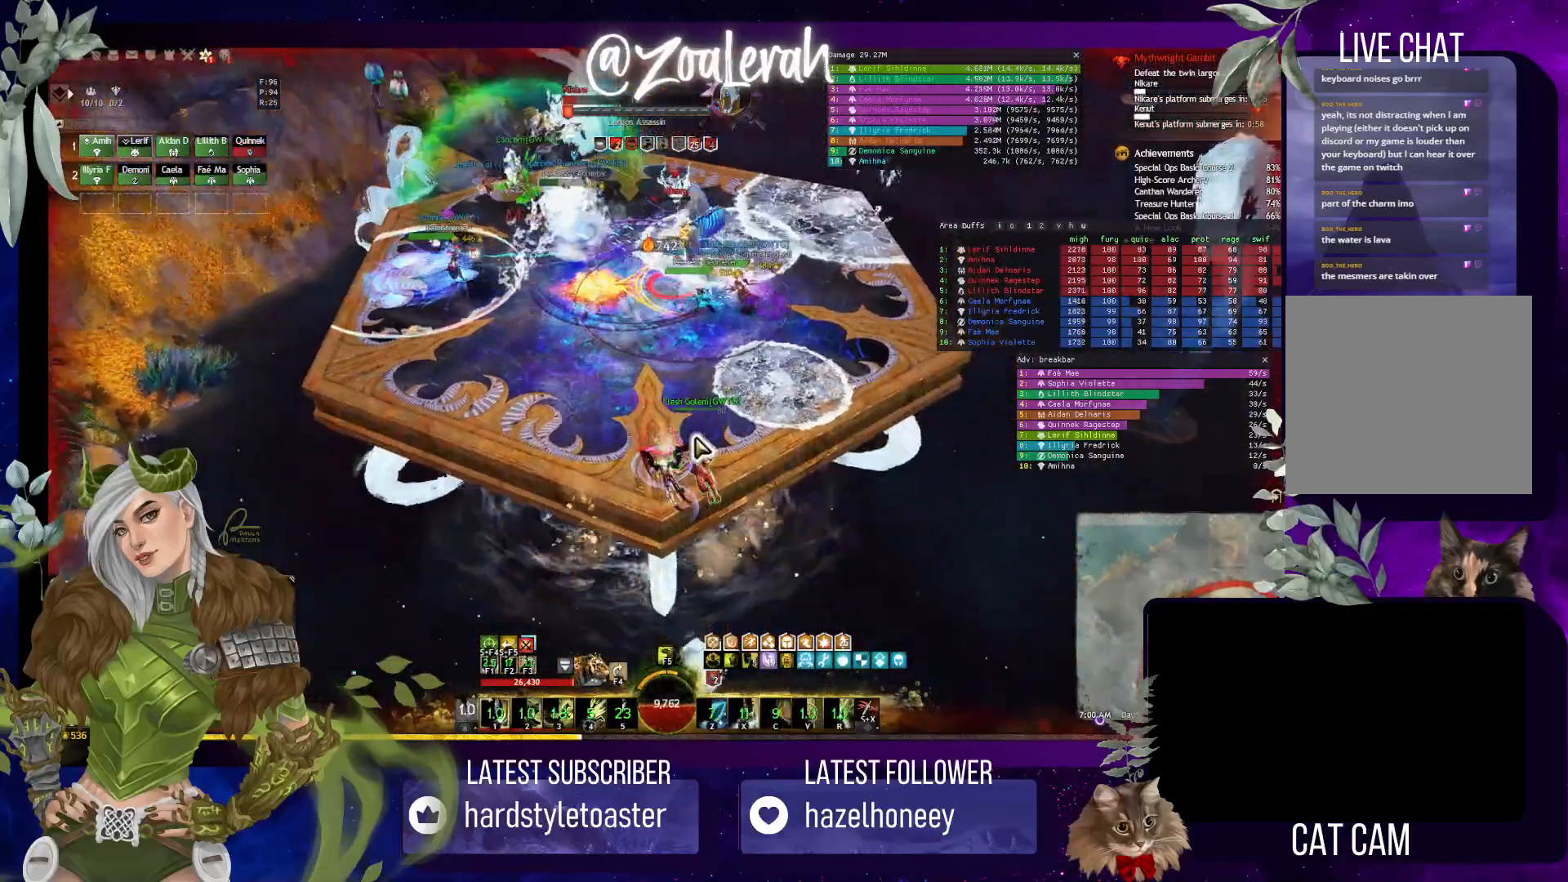
{"keys": [], "events": []}
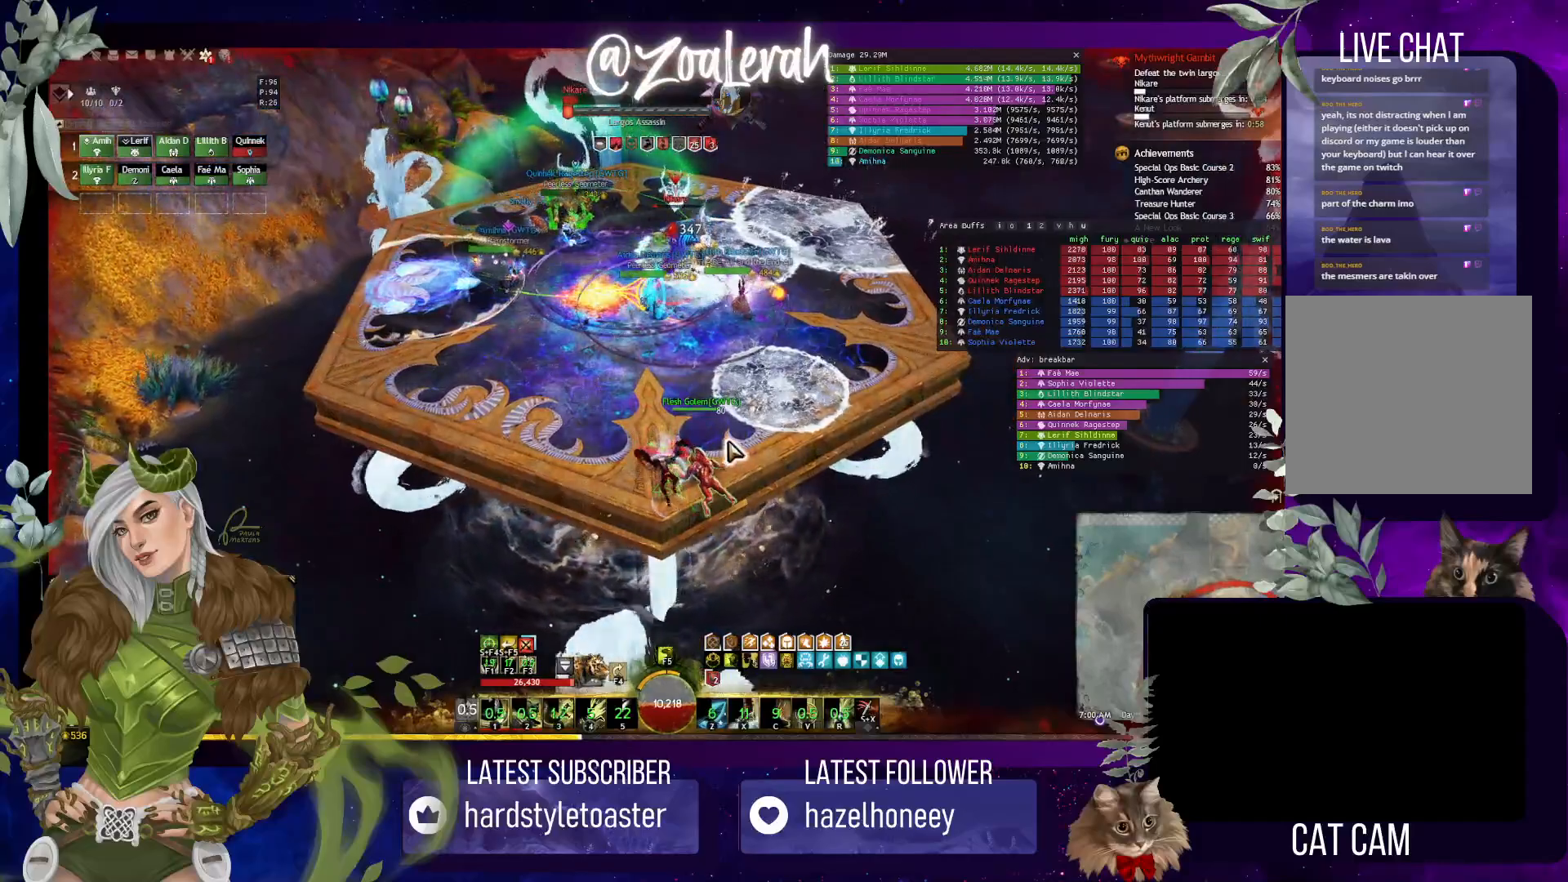
{"keys": ["w"], "events": [[500, "w", "down"]]}
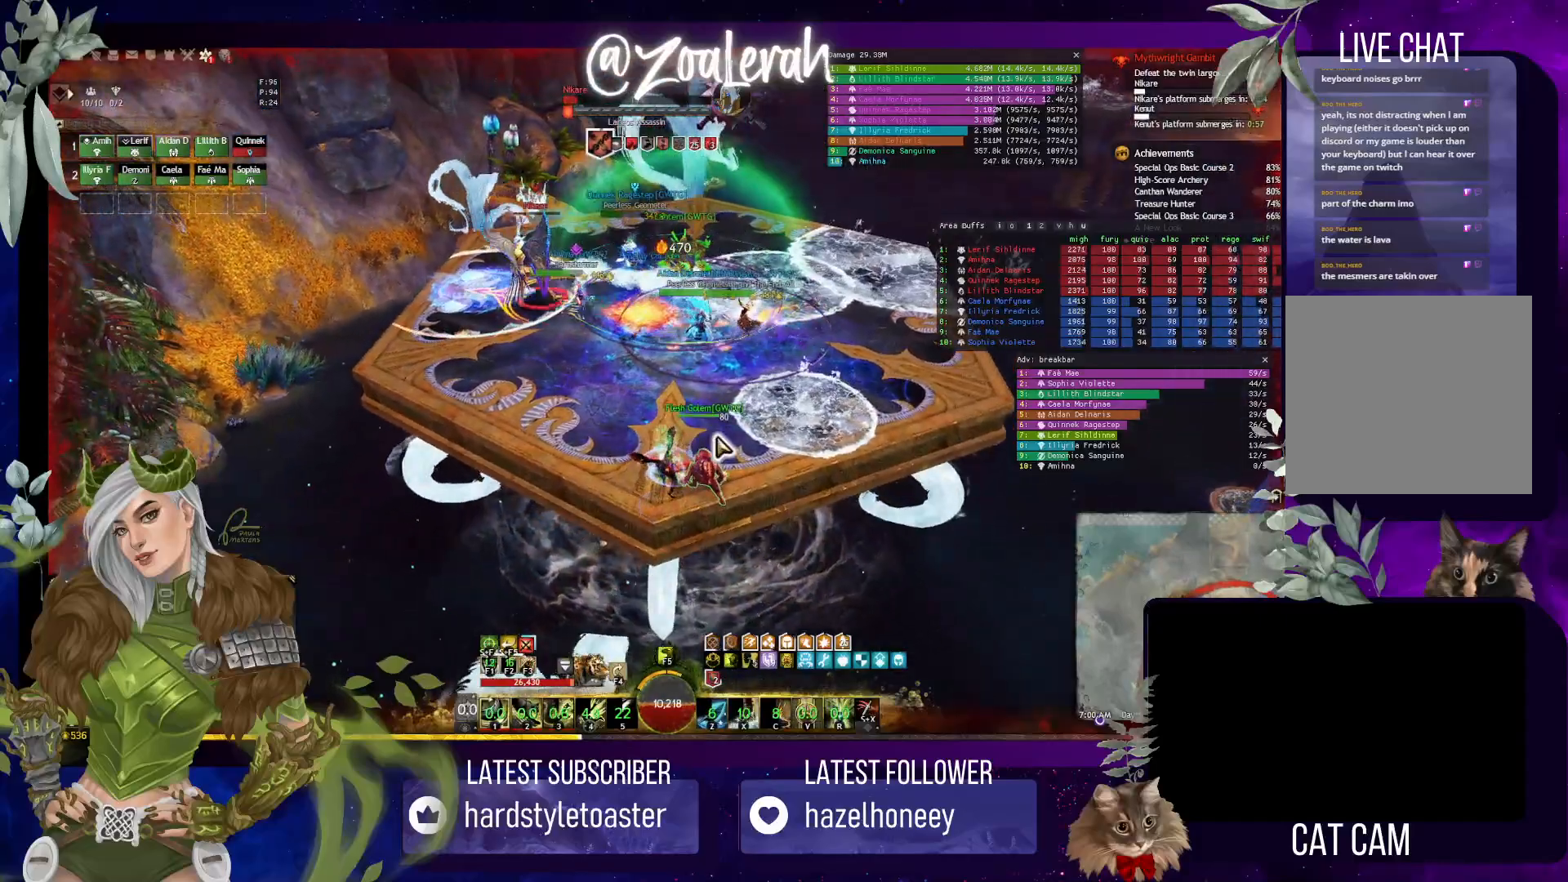
{"keys": ["w"], "events": []}
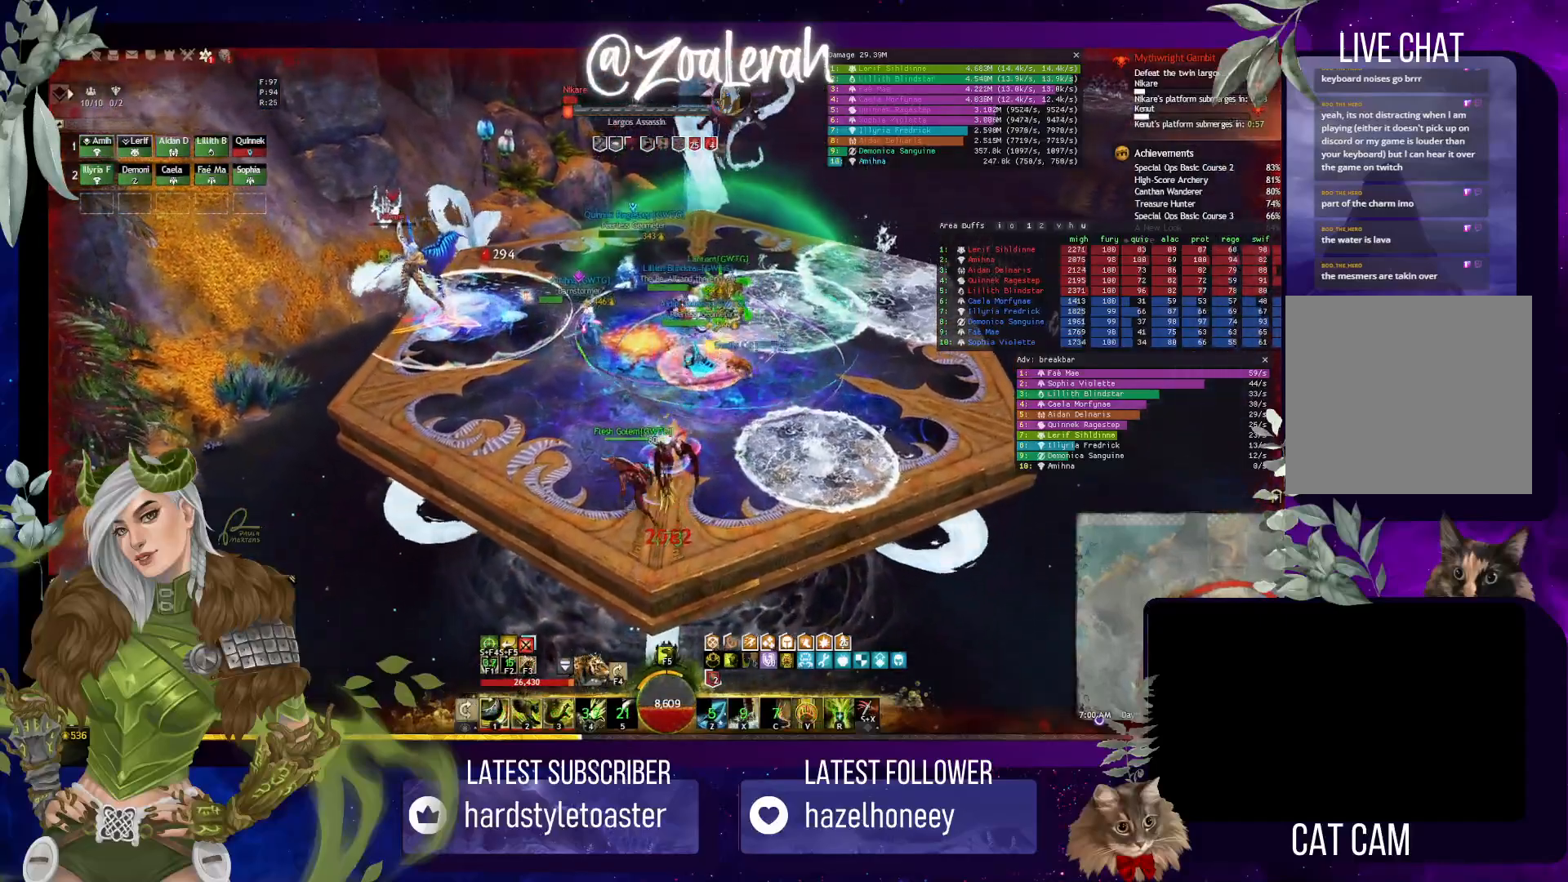
{"keys": [], "events": [[467, "w", "up"]]}
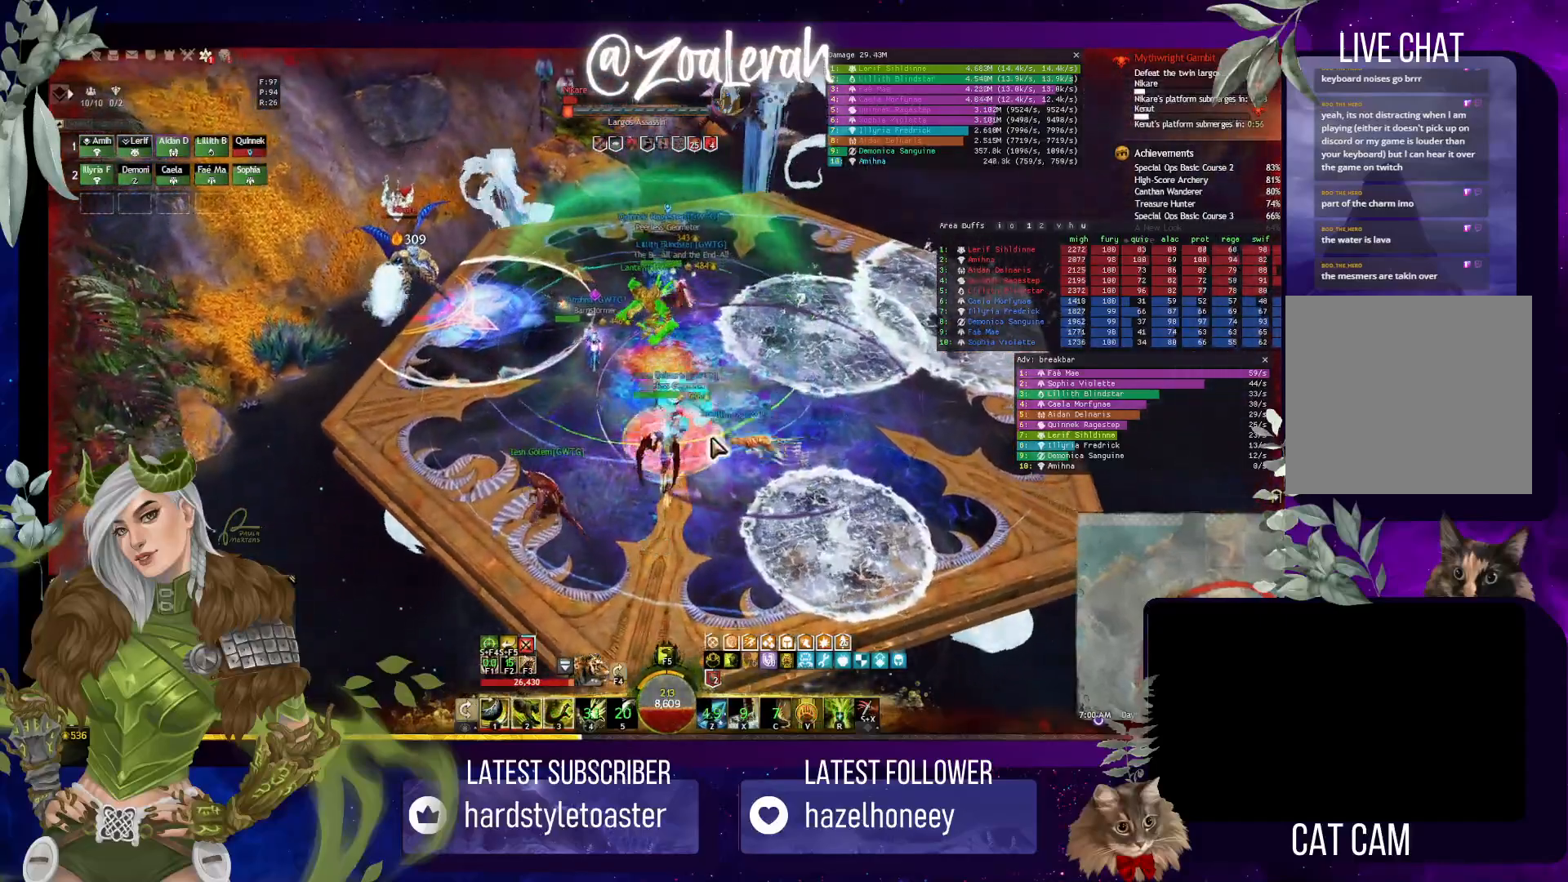
{"keys": [], "events": [[217, "w", "down"], [300, "w", "up"], [400, "w", "down"], [483, "w", "up"]]}
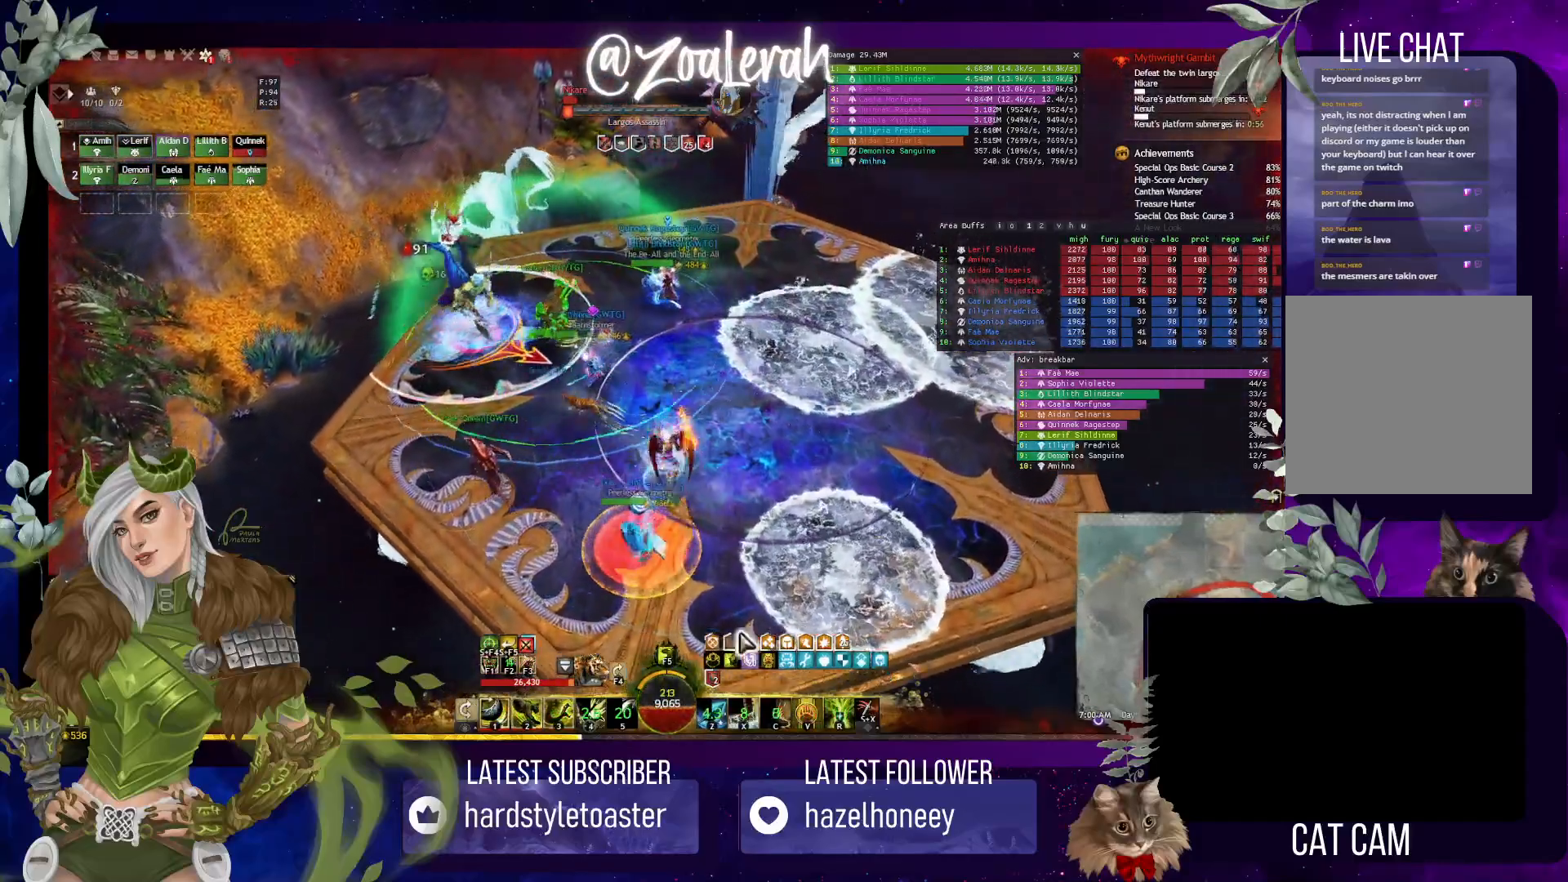
{"keys": ["w"], "events": [[67, "w", "down"], [167, "w", "up"], [250, "w", "down"]]}
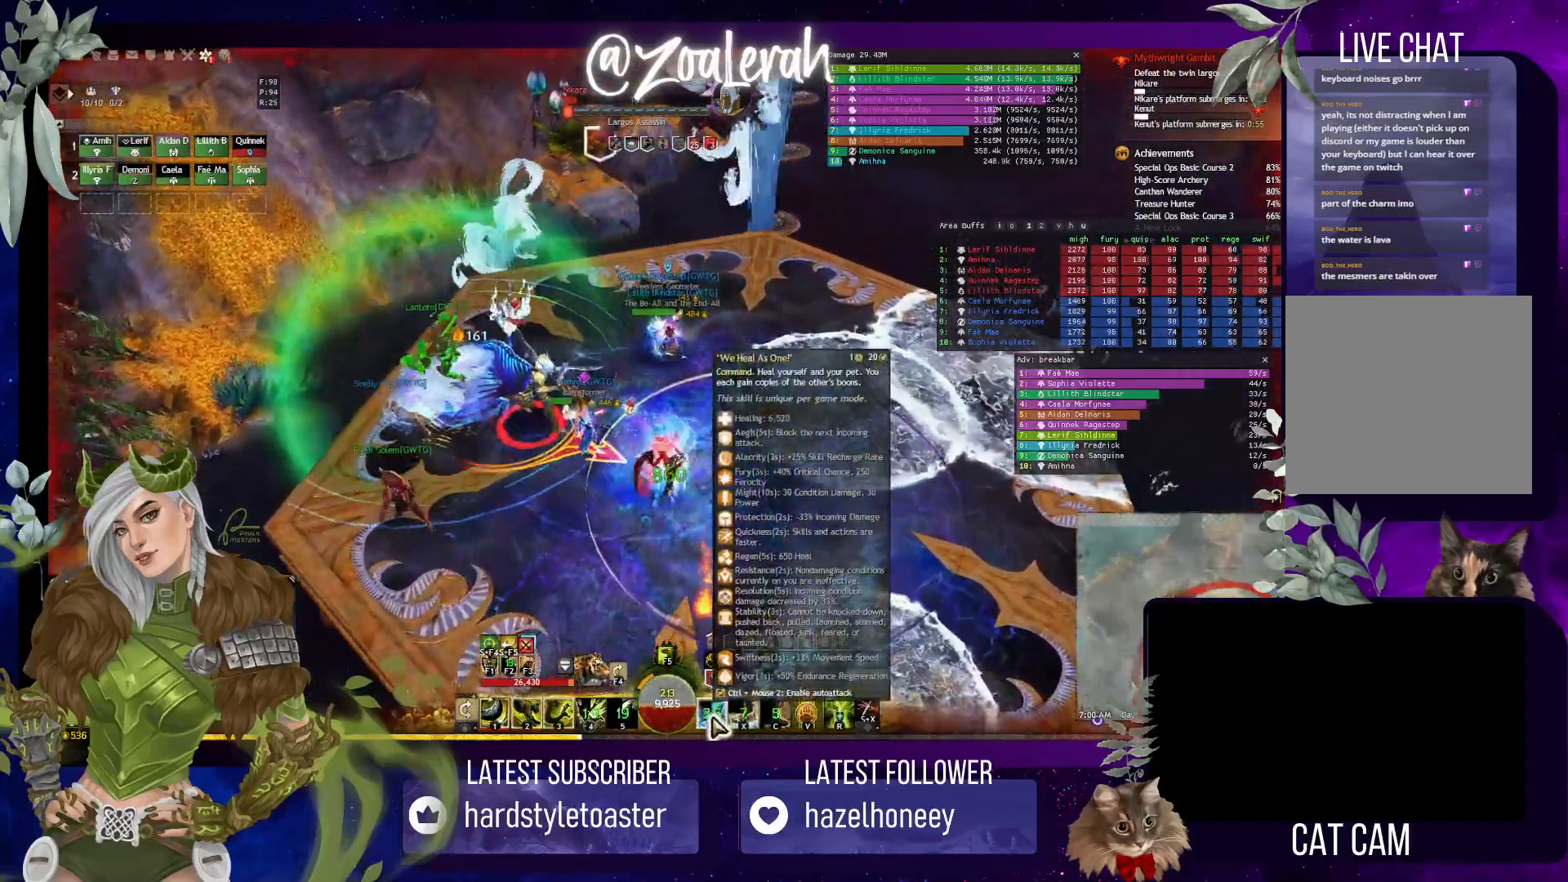
{"keys": ["w"], "events": []}
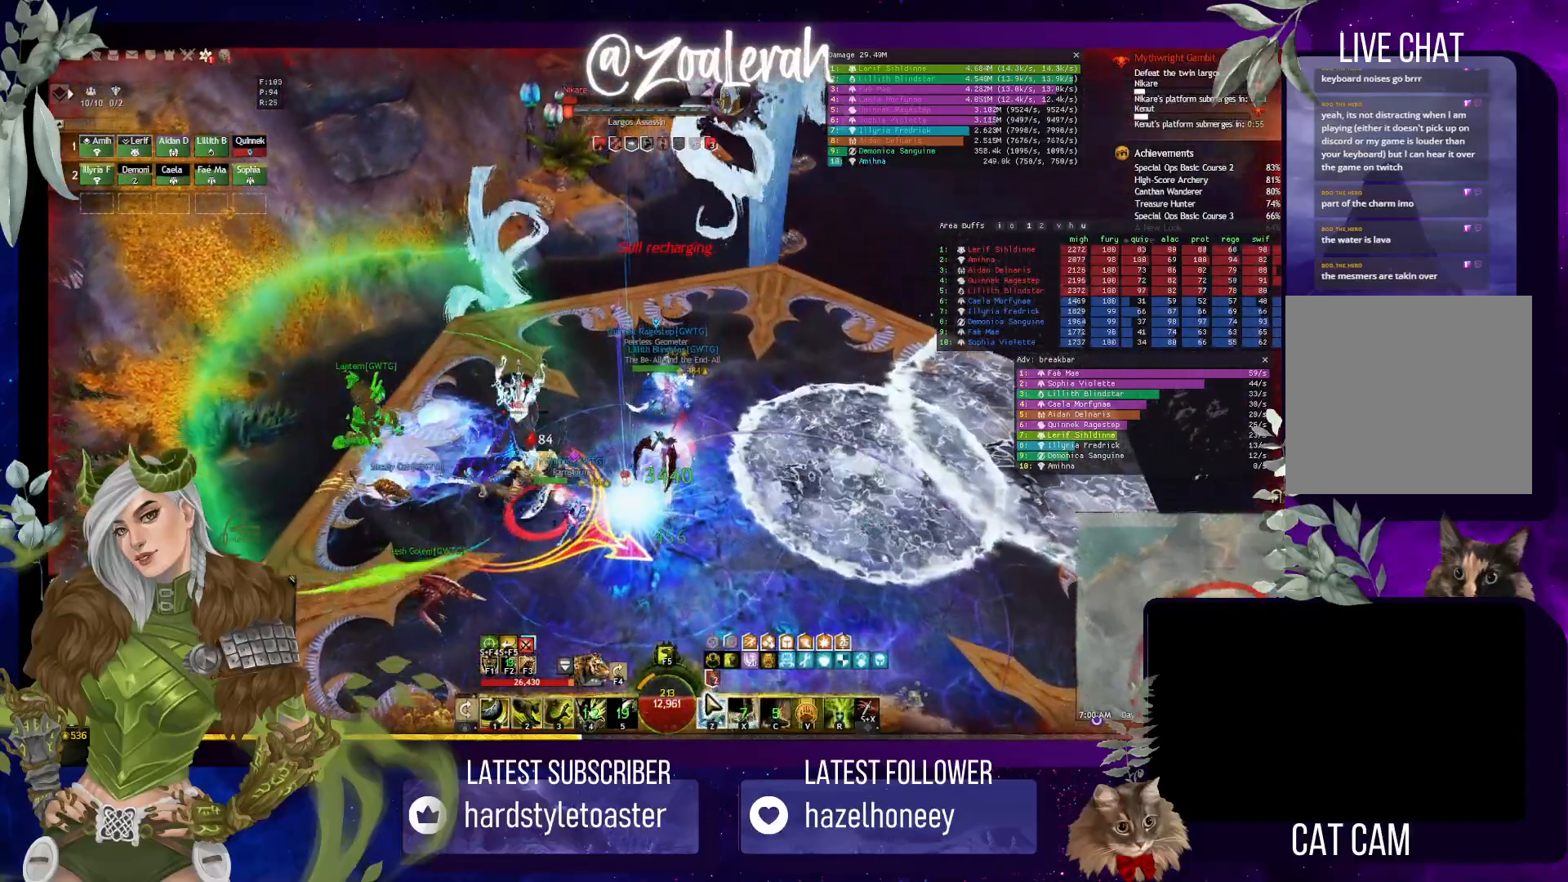
{"keys": [], "events": [[17, "f", "down"], [167, "f", "up"], [250, "f", "down"], [383, "f", "up"], [383, "w", "up"]]}
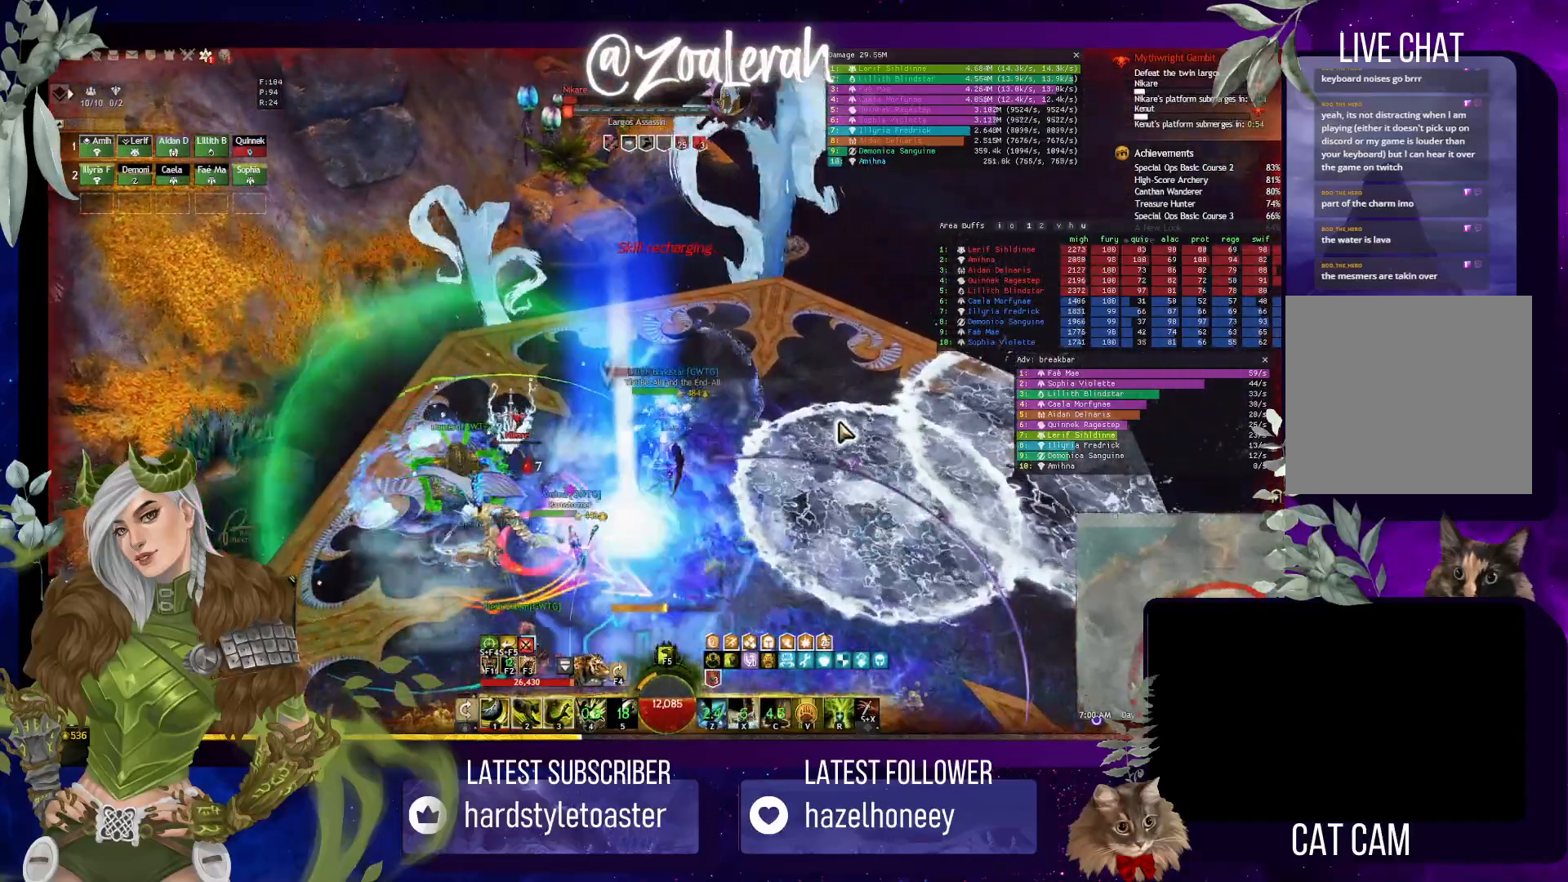
{"keys": [], "events": []}
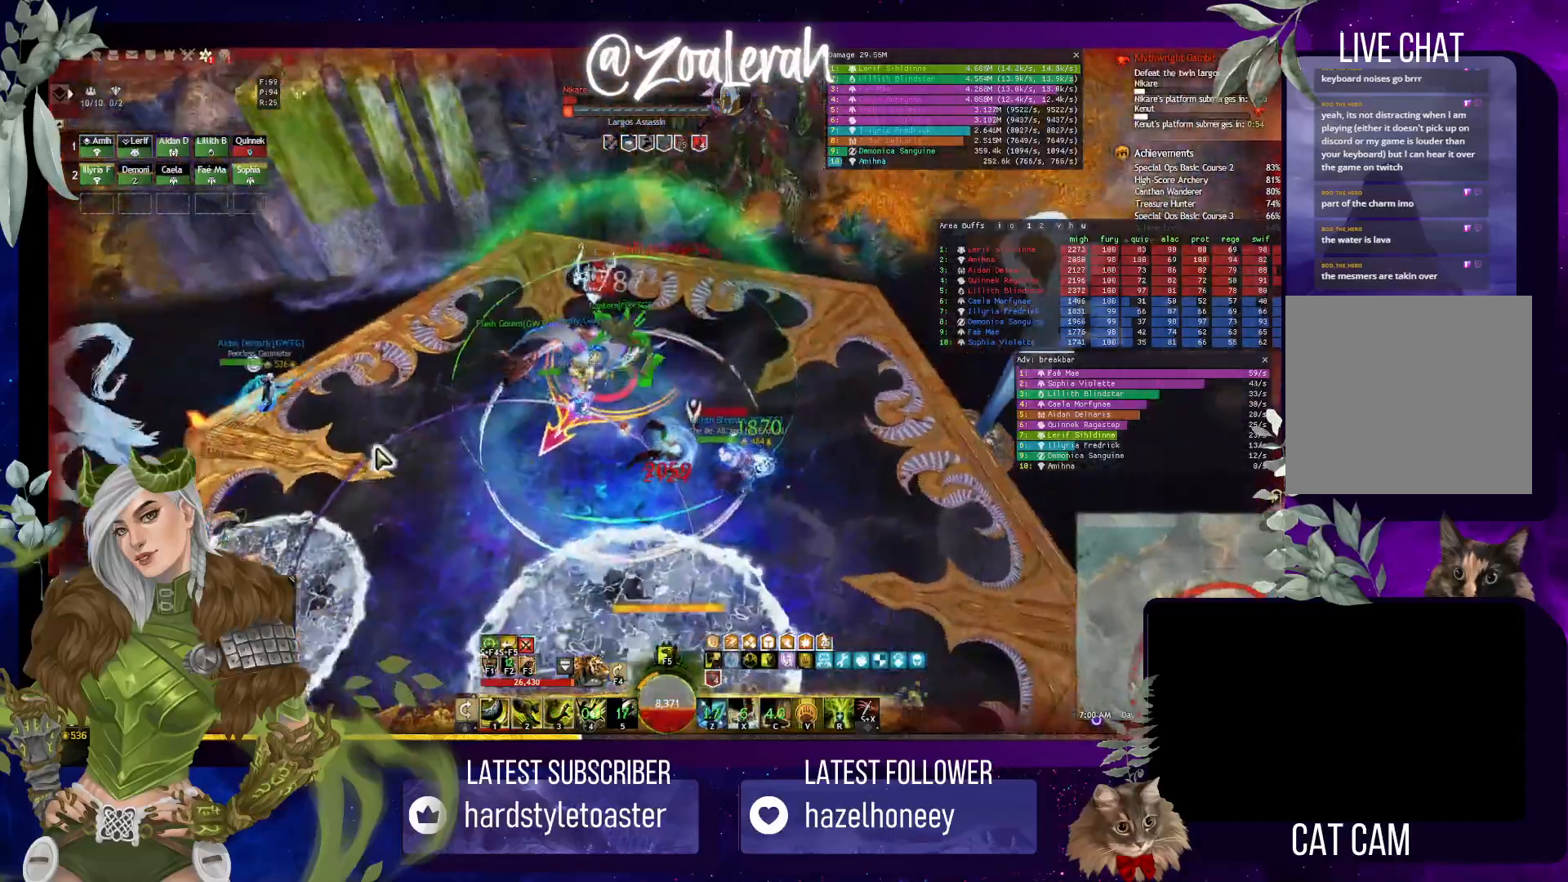
{"keys": [], "events": []}
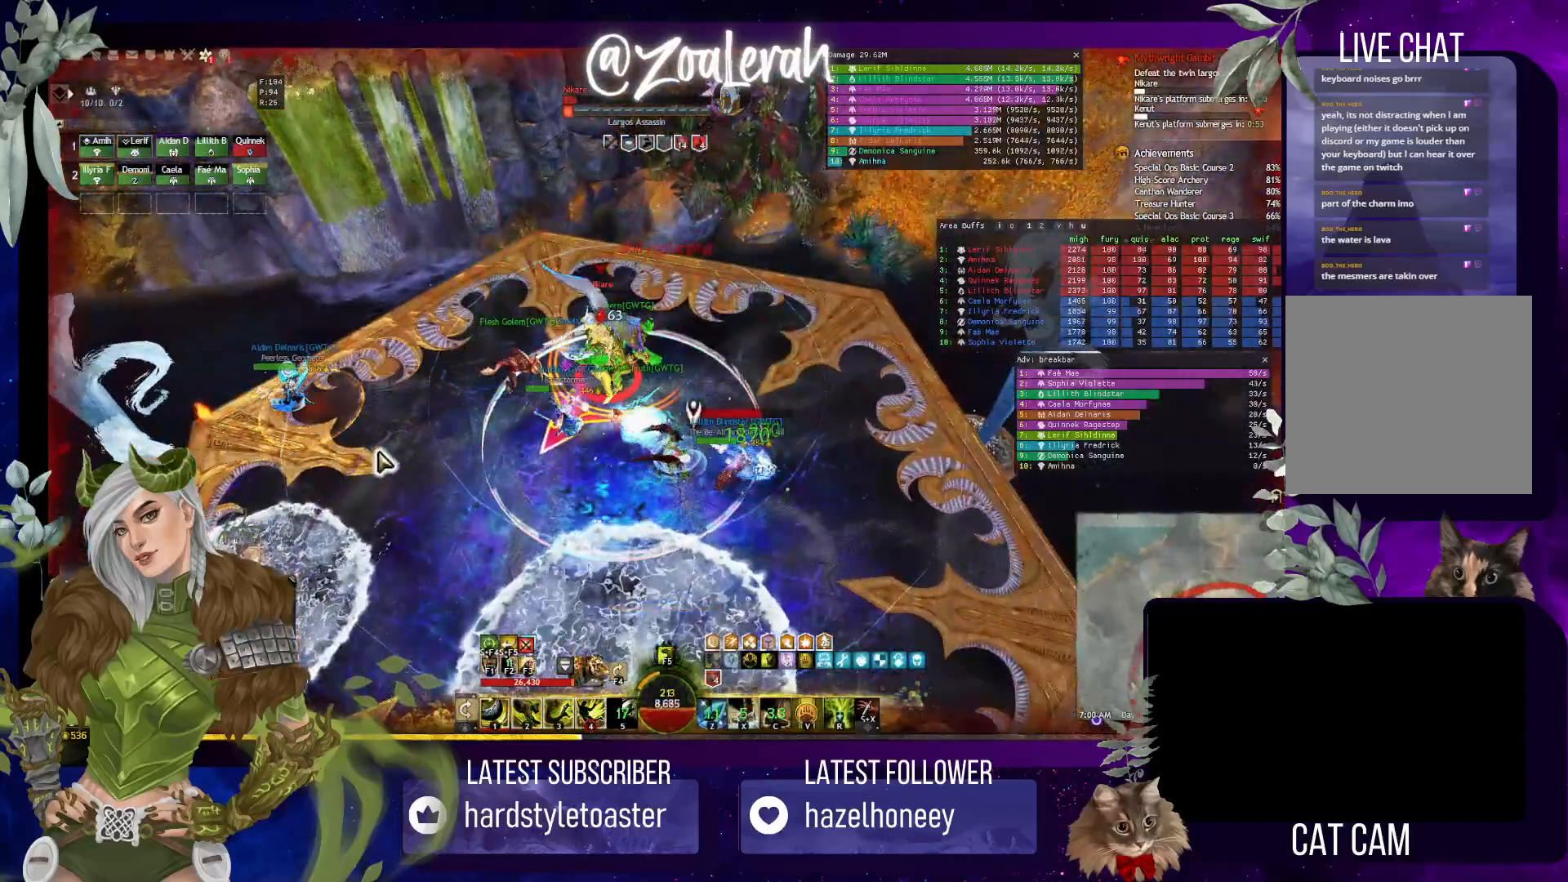
{"keys": [], "events": []}
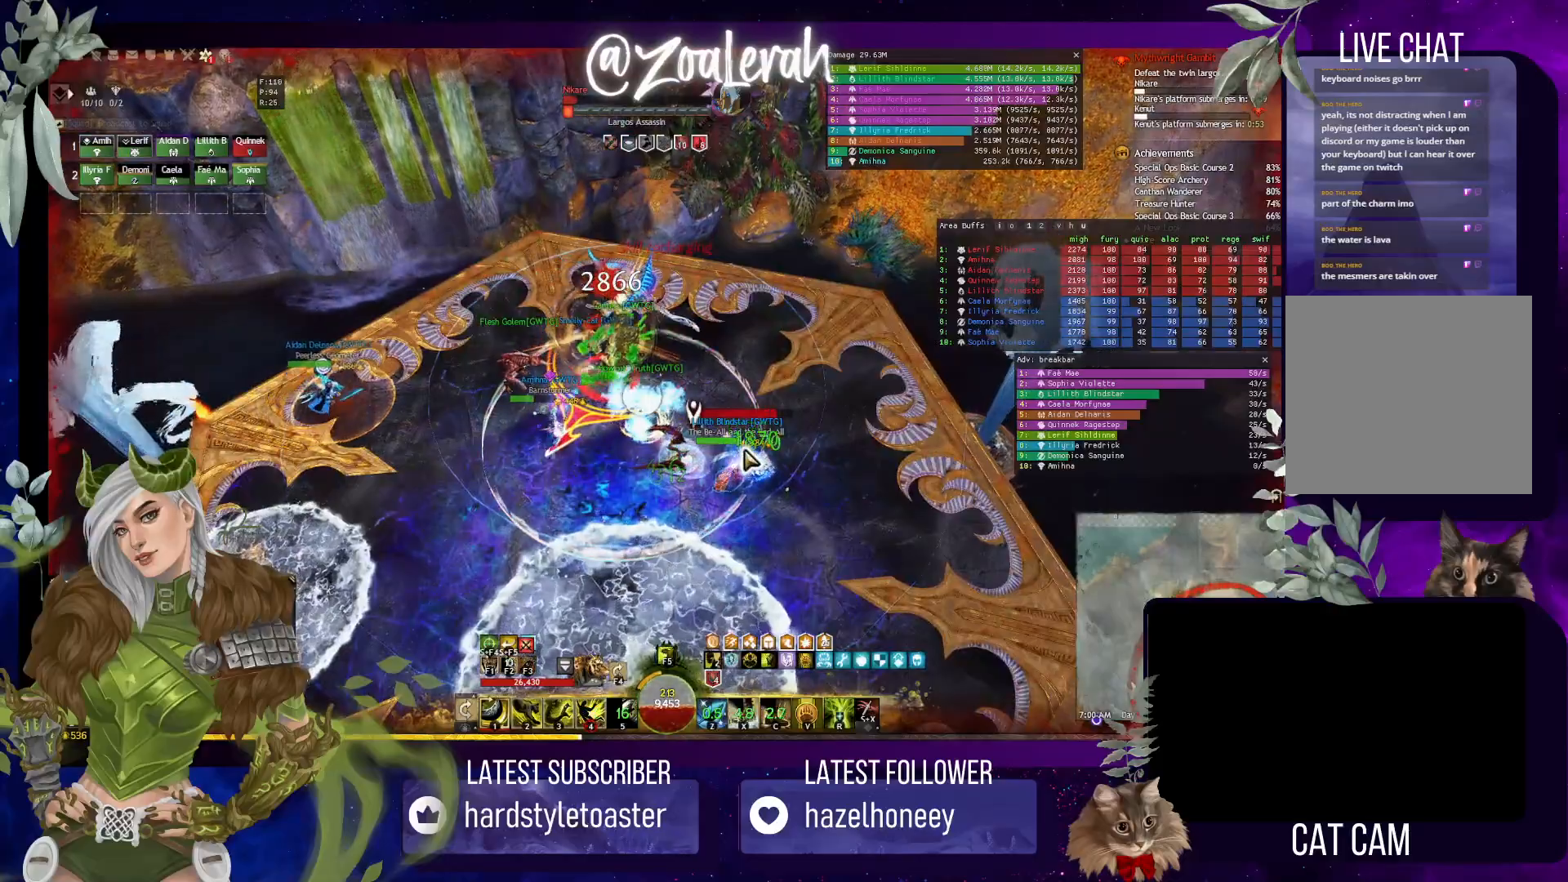
{"keys": ["w"], "events": [[500, "w", "down"]]}
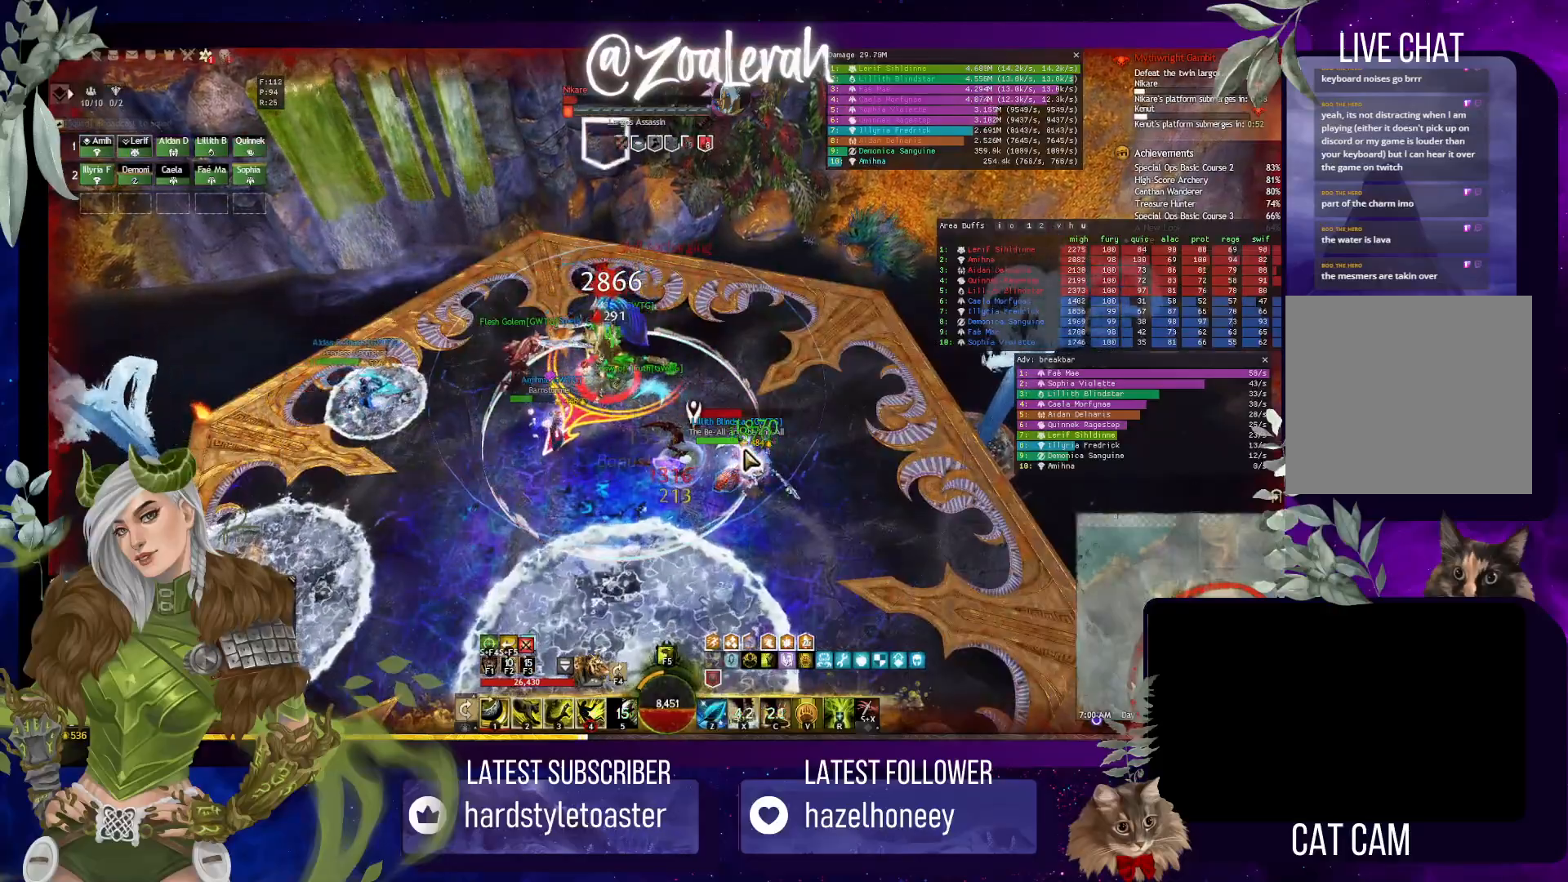
{"keys": ["2", "e", "w"], "events": [[267, "e", "down"], [433, "2", "down"]]}